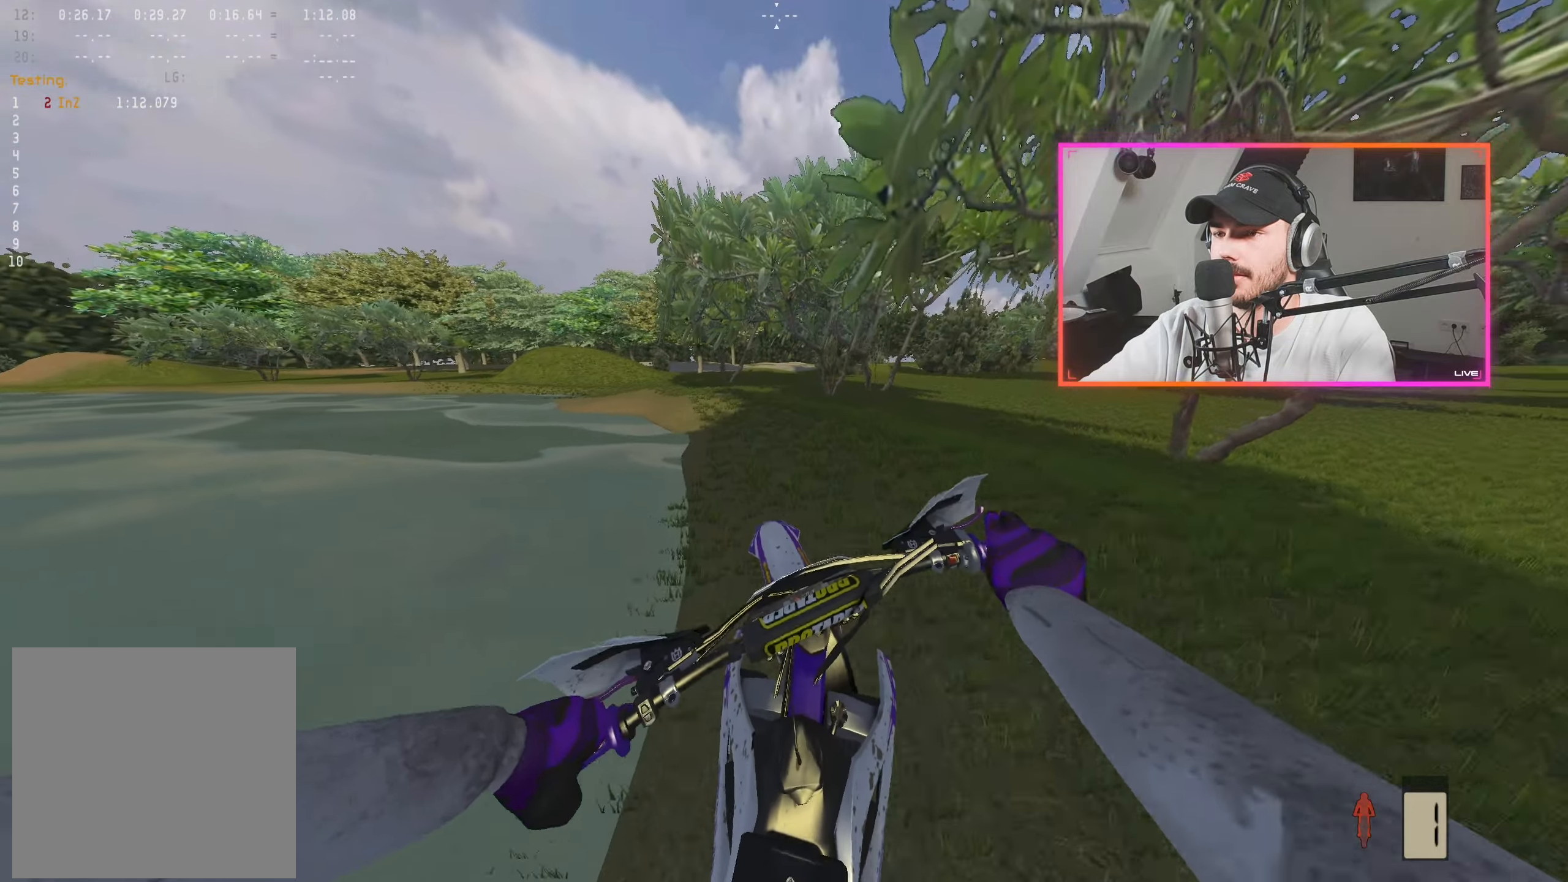
Gameplay with a controller (Xbox layout); each line is a JSON object with the inputs held at the frame after it. "events" lists button and stick changes between this image and that frame as [ms after this image, input, new state], when the widget could be followed in between.
{"buttons": ["R2"], "left_stick": "center", "right_stick": "center", "events": []}
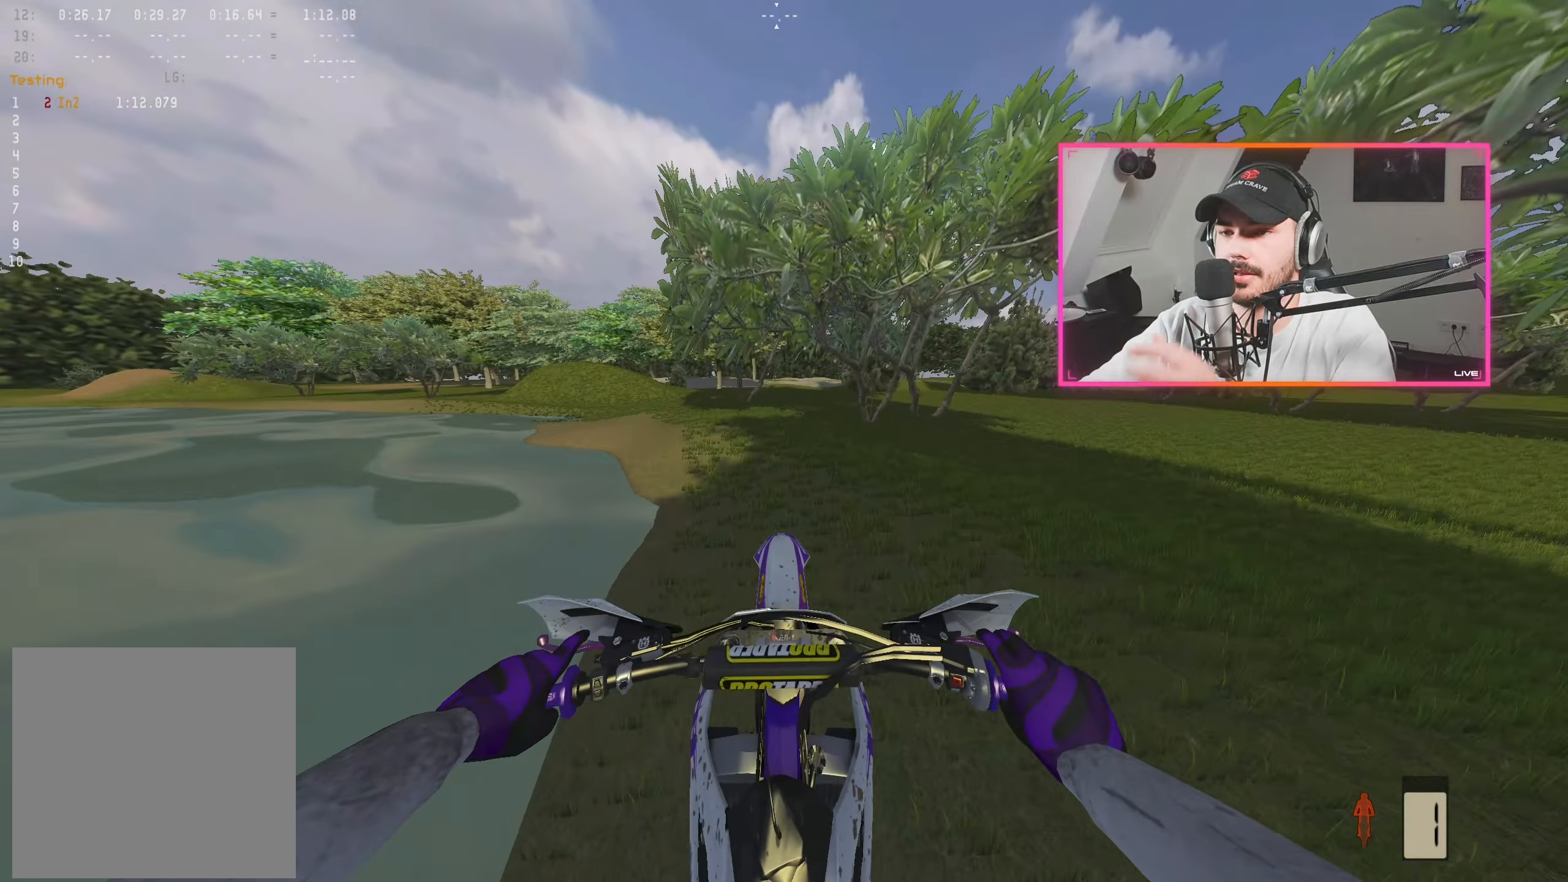
{"buttons": ["R2"], "left_stick": "center", "right_stick": "center", "events": []}
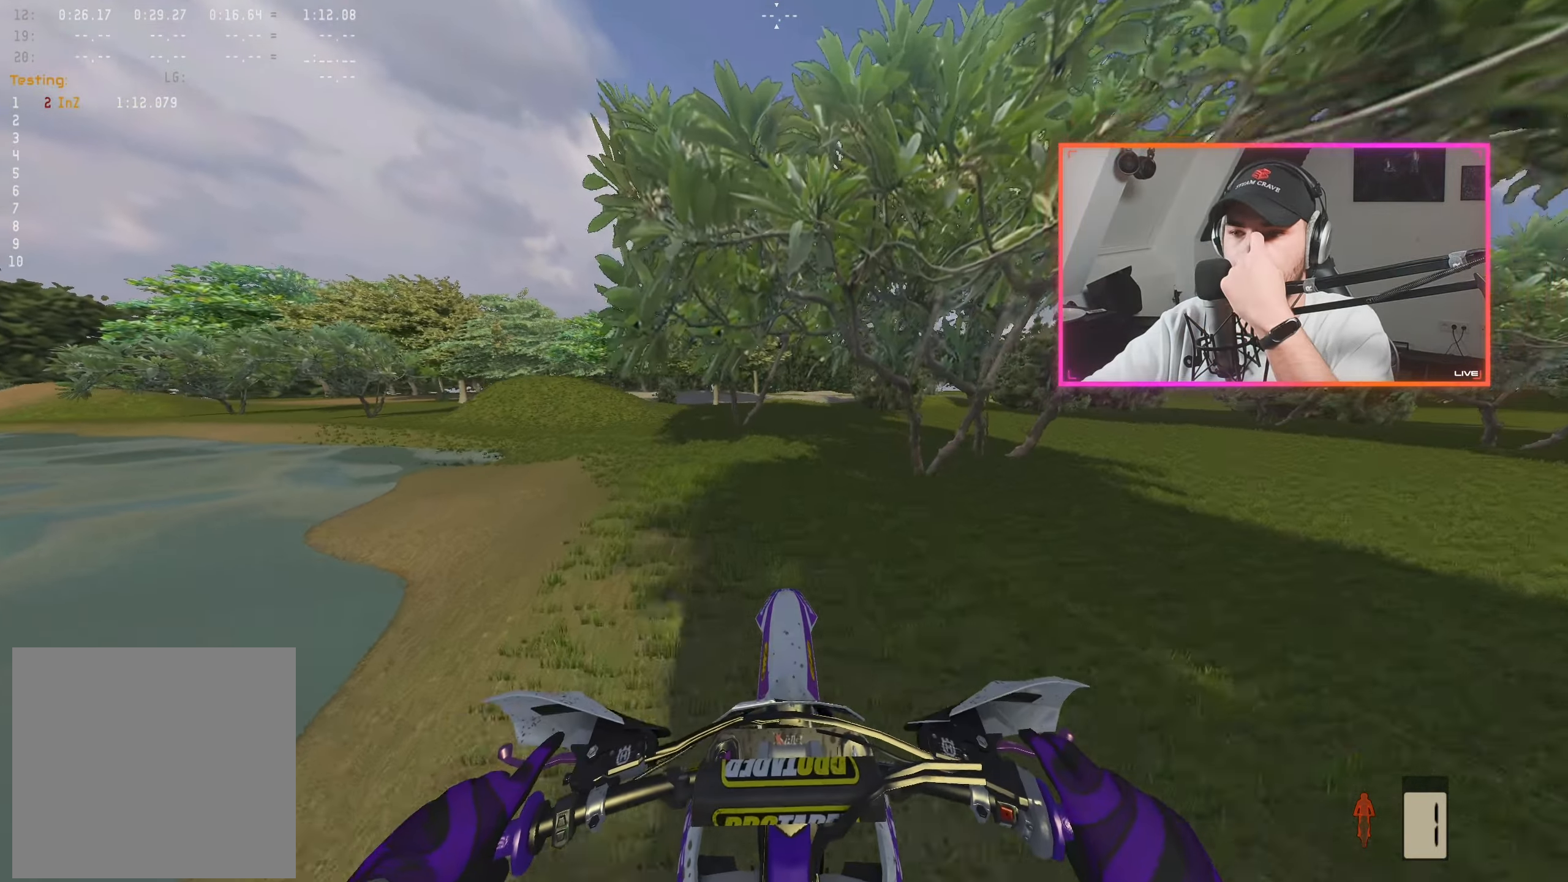
{"buttons": ["B", "R2"], "left_stick": "center", "right_stick": "center", "events": [[217, "A", "down"], [300, "A", "up"], [433, "B", "down"]]}
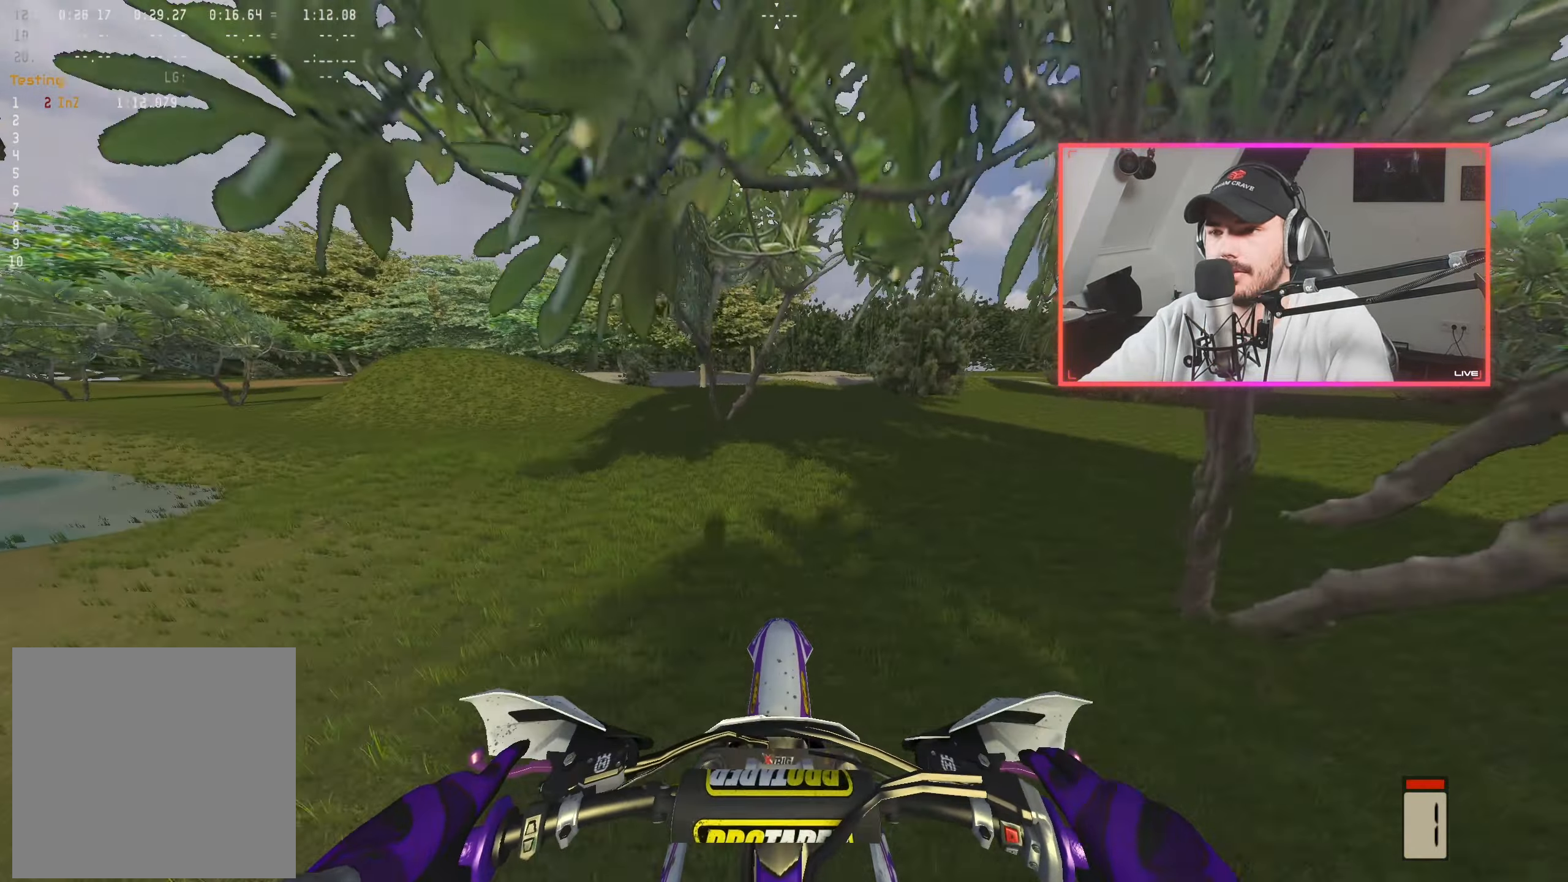
{"buttons": ["R2"], "left_stick": "center", "right_stick": "down", "events": [[33, "B", "up"], [333, "right_stick", "down"]]}
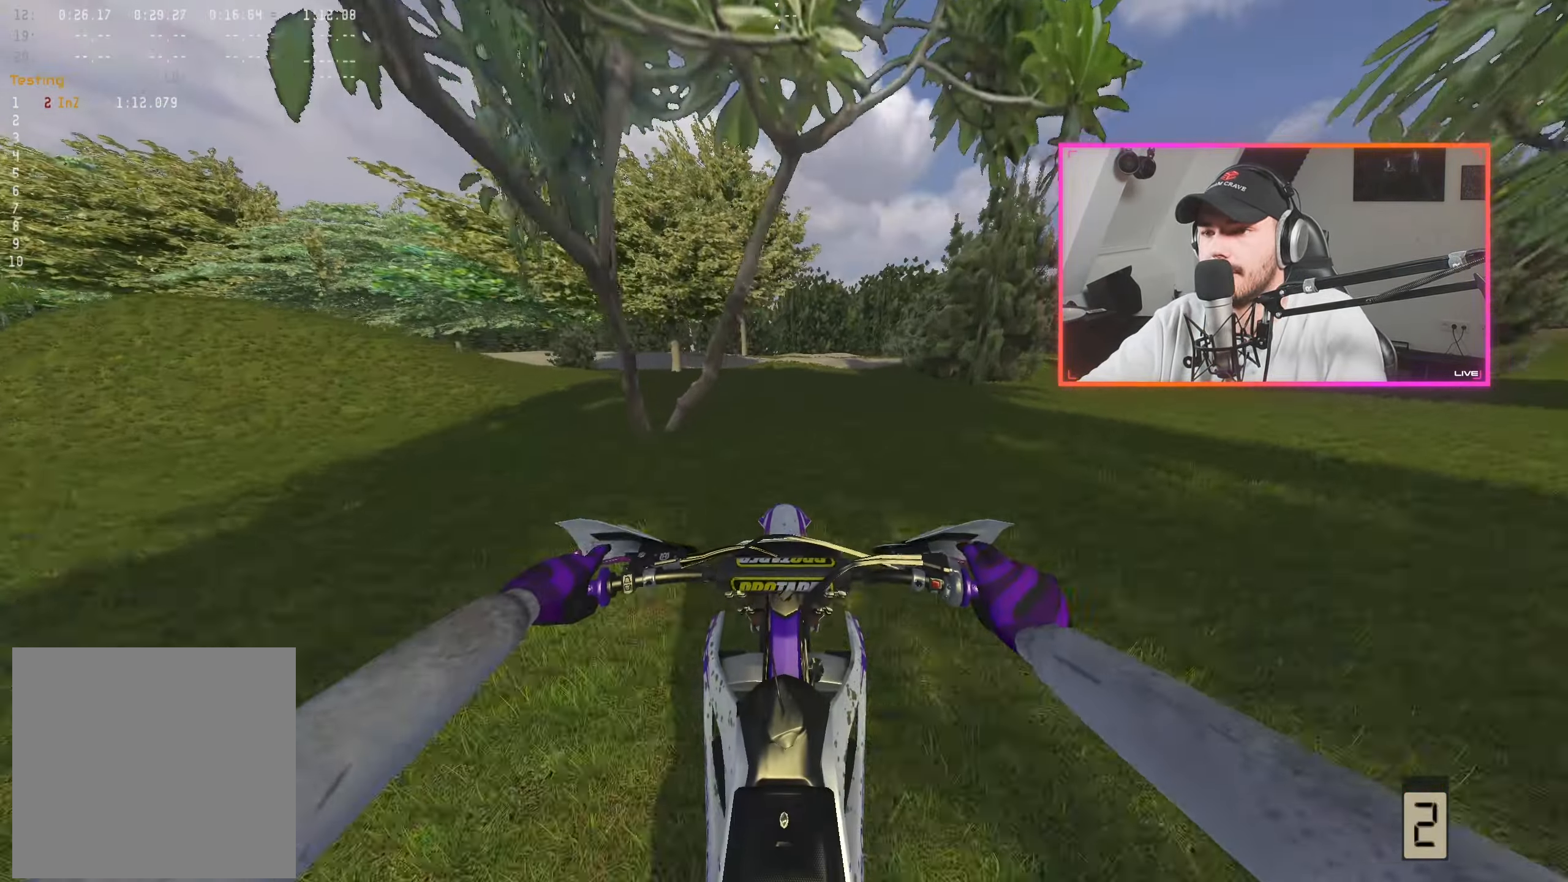
{"buttons": ["L2"], "left_stick": "center", "right_stick": "down", "events": [[83, "R2", "up"], [483, "L2", "down"]]}
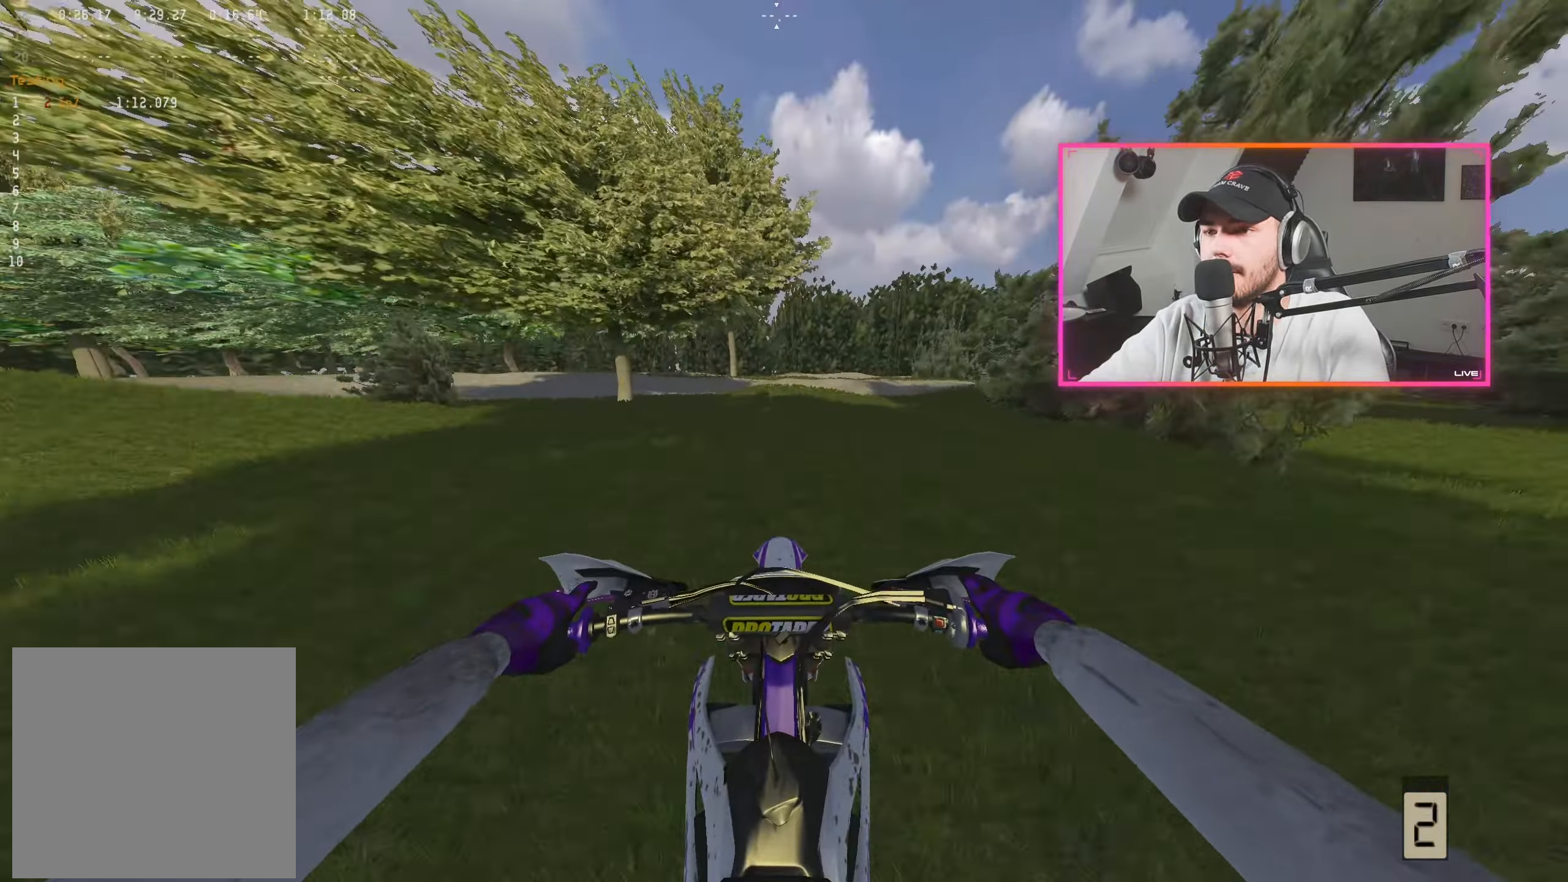
{"buttons": ["L2"], "left_stick": "center", "right_stick": "down", "events": [[33, "left_stick", "right"], [267, "left_stick", "center"], [367, "left_stick", "right"], [500, "left_stick", "center"]]}
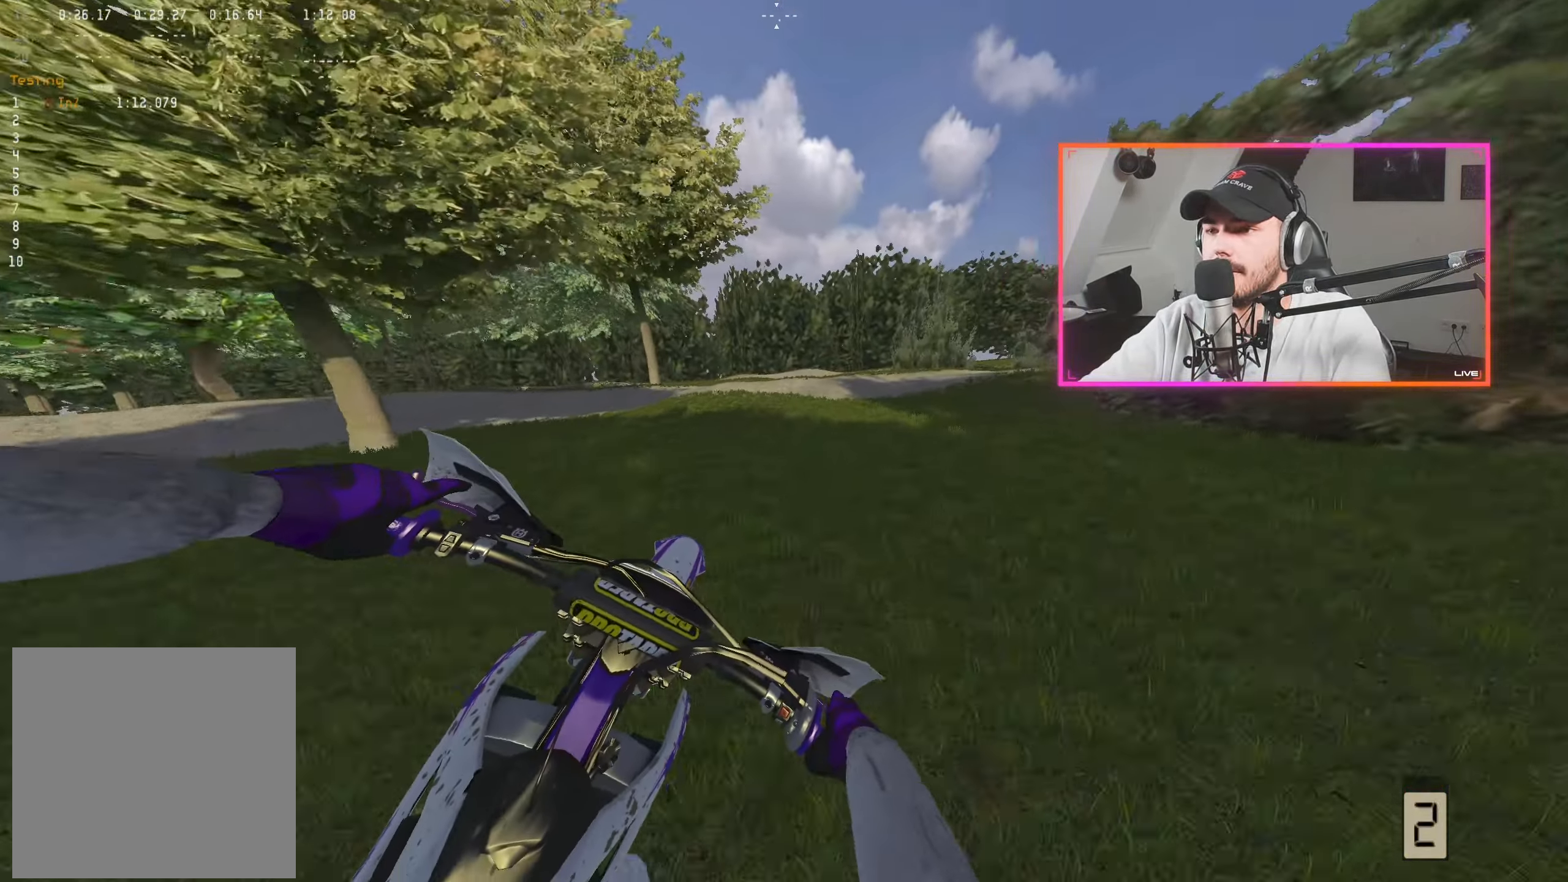
{"buttons": [], "left_stick": "center", "right_stick": "down", "events": [[50, "L2", "up"], [133, "left_stick", "right"], [250, "left_stick", "center"], [300, "R2", "down"], [433, "R2", "up"]]}
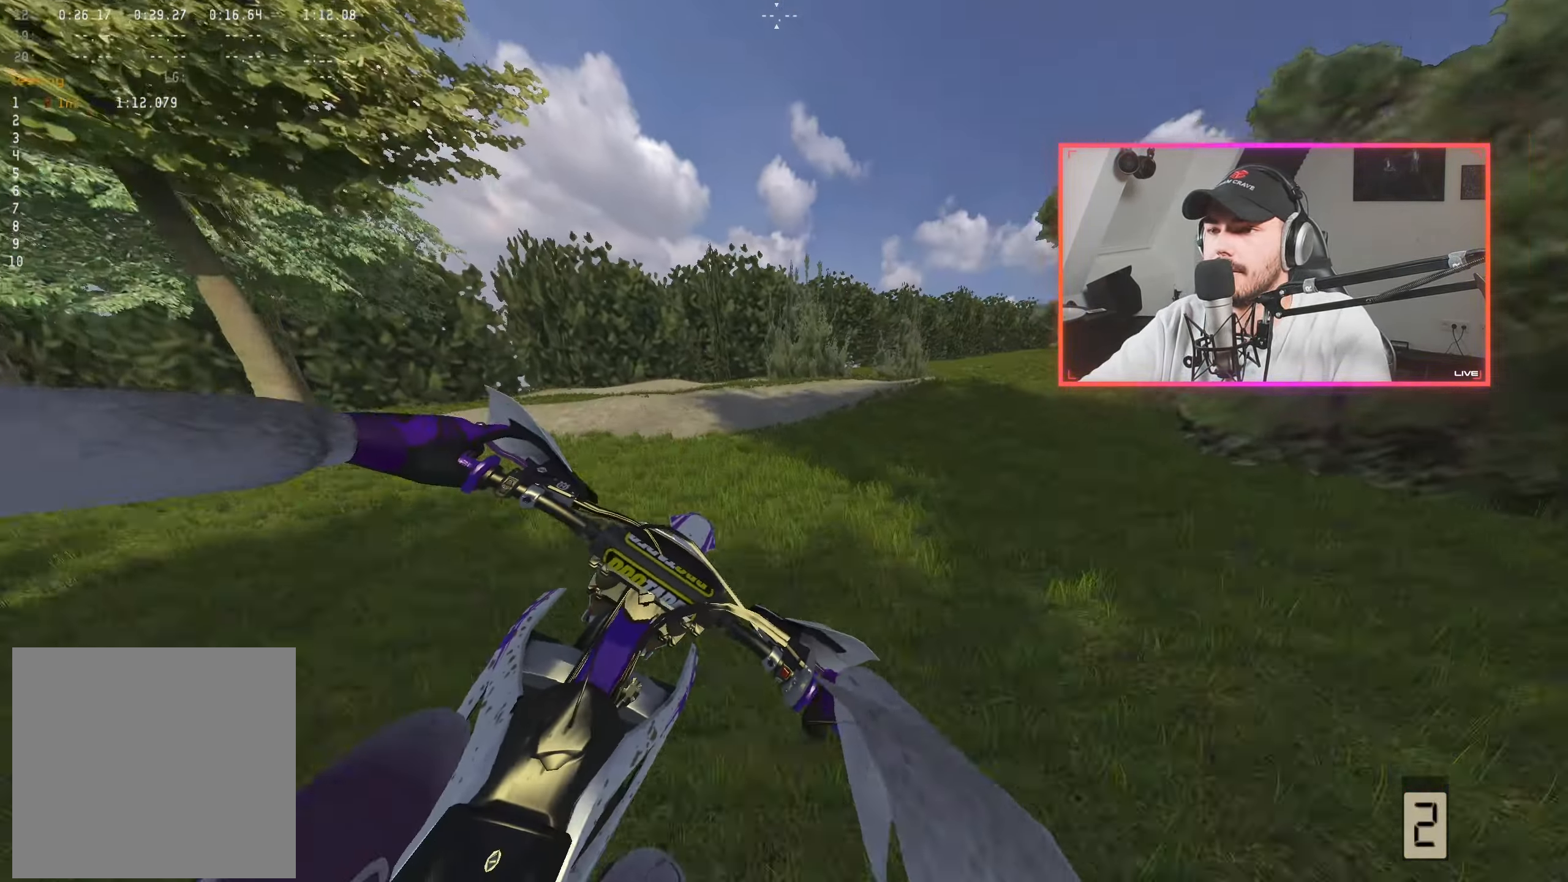
{"buttons": ["R2"], "left_stick": "center", "right_stick": "down", "events": [[67, "R2", "down"], [83, "left_stick", "right"], [200, "R2", "up"], [233, "left_stick", "center"], [317, "left_stick", "right"], [433, "R2", "down"], [450, "left_stick", "center"]]}
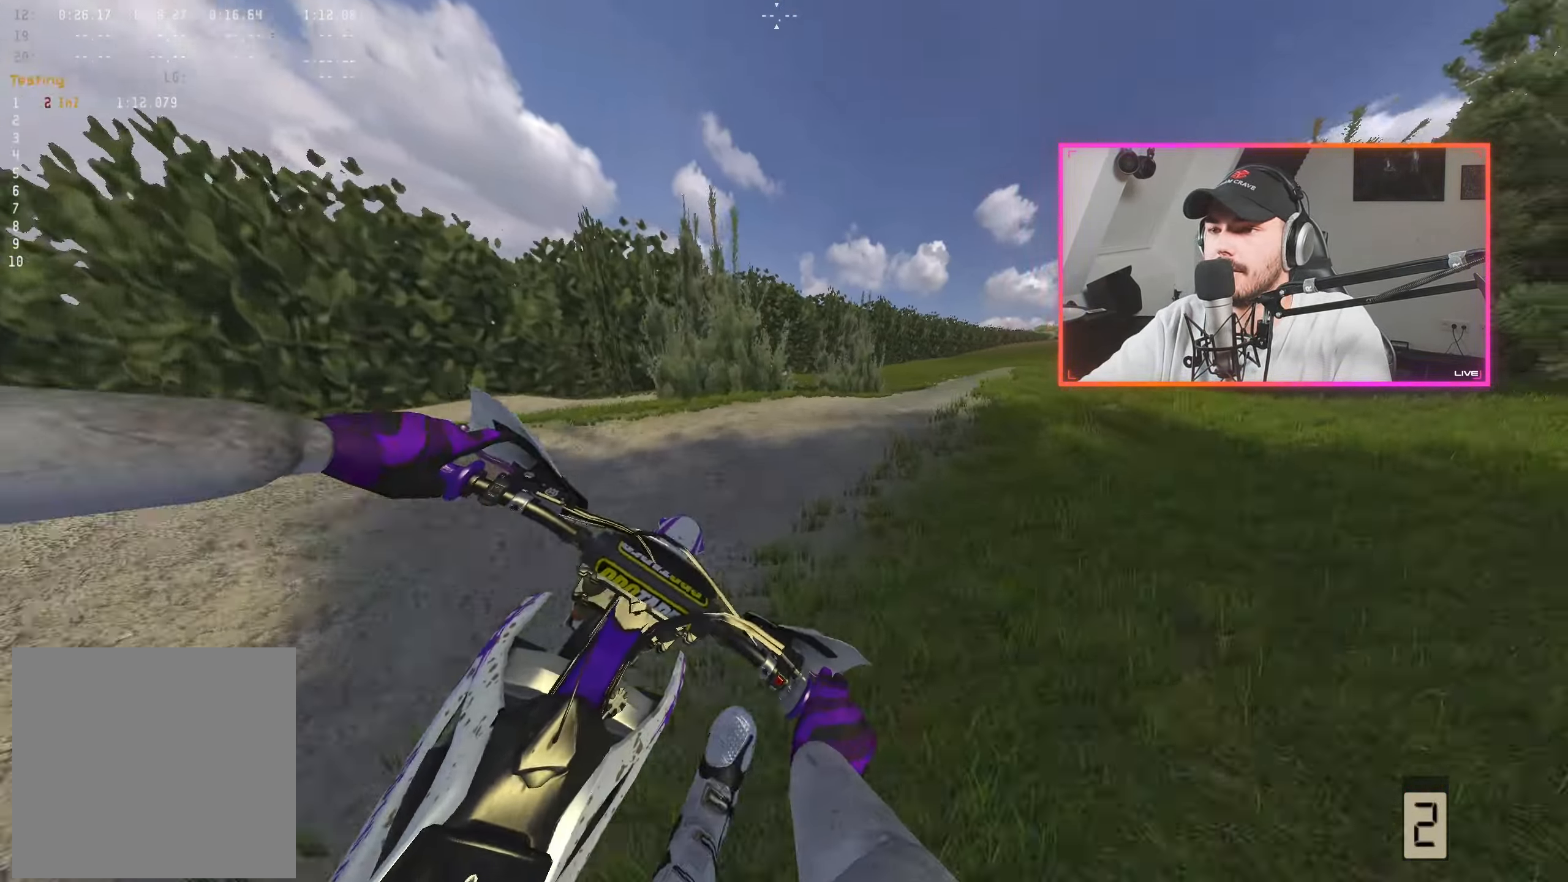
{"buttons": ["R2"], "left_stick": "center", "right_stick": "center", "events": [[50, "left_stick", "right"], [100, "right_stick", "center"], [150, "R2", "up"], [167, "left_stick", "center"], [250, "R2", "down"], [384, "R2", "up"], [484, "R2", "down"]]}
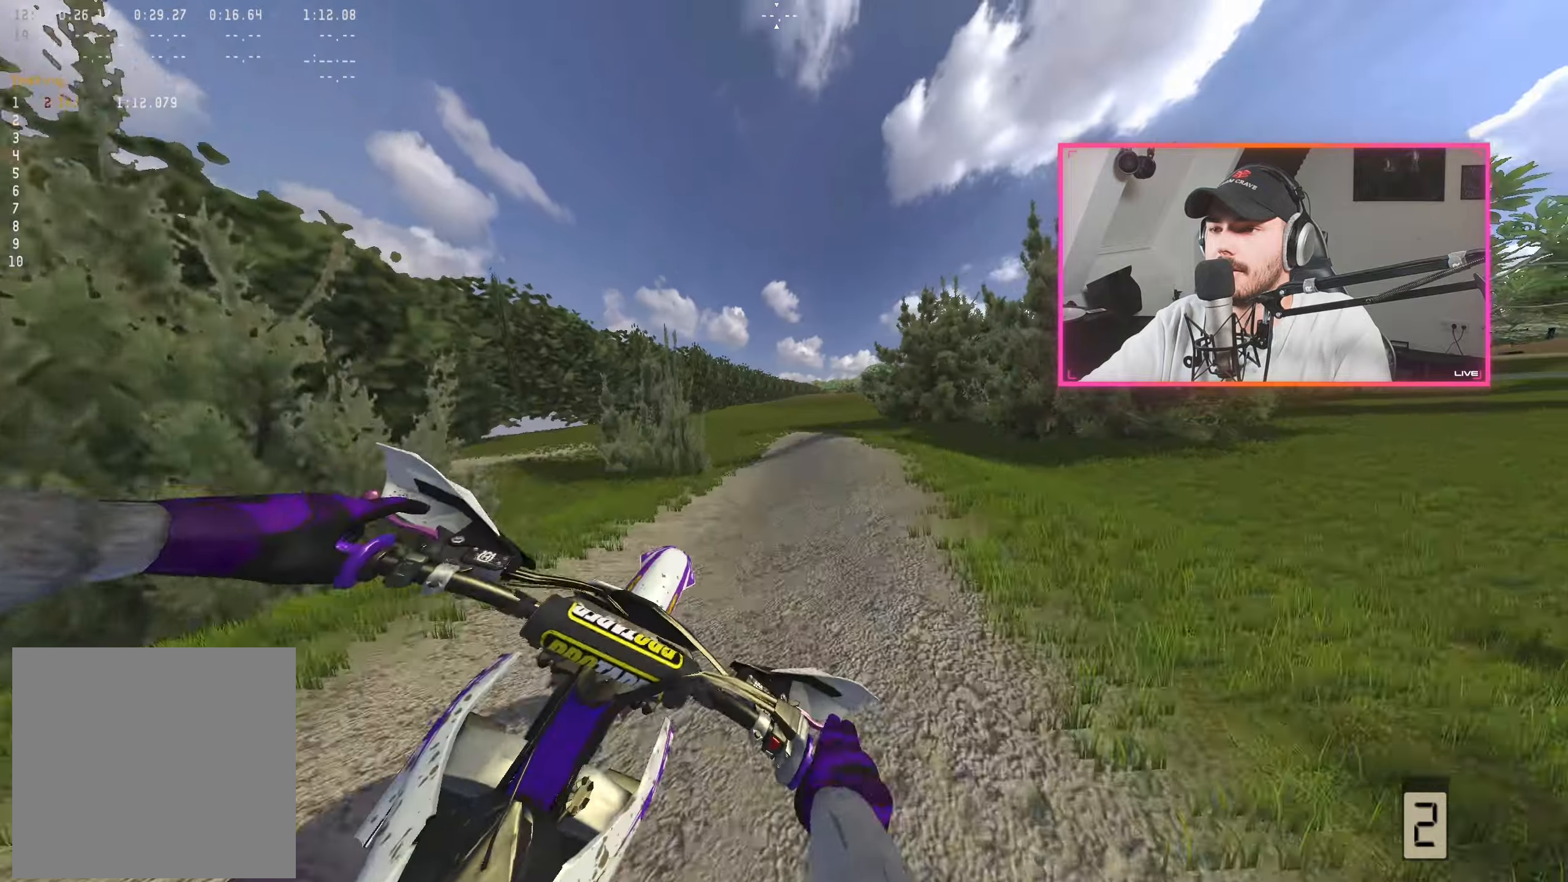
{"buttons": [], "left_stick": "center", "right_stick": "center", "events": [[117, "R2", "up"], [250, "R2", "down"], [450, "R2", "up"]]}
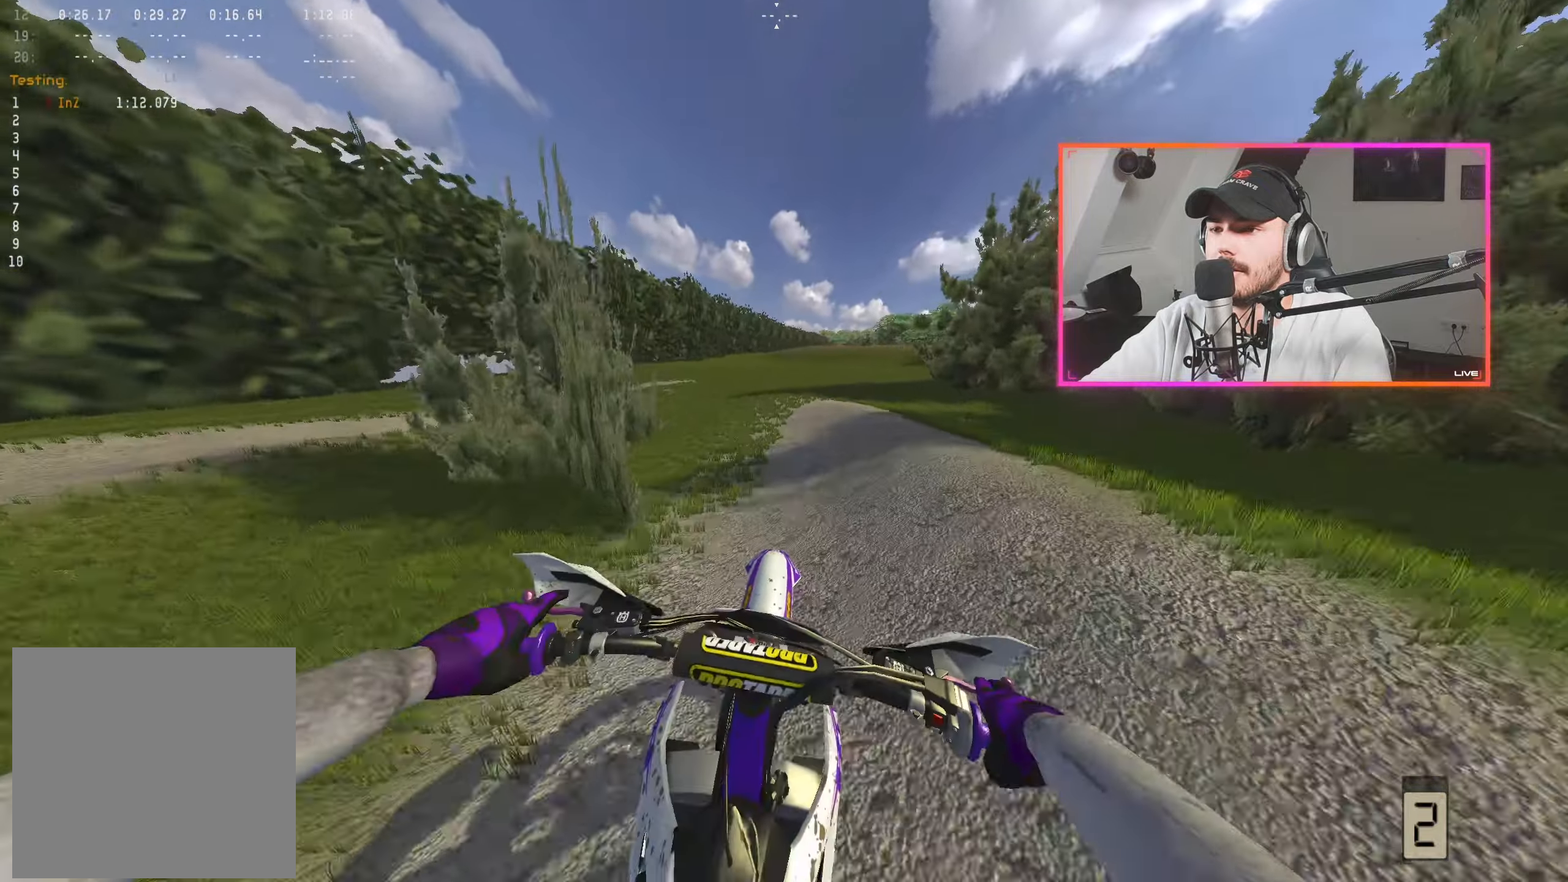
{"buttons": [], "left_stick": "center", "right_stick": "right", "events": [[334, "left_stick", "up-left"], [350, "right_stick", "down-right"], [484, "left_stick", "center"], [484, "right_stick", "right"]]}
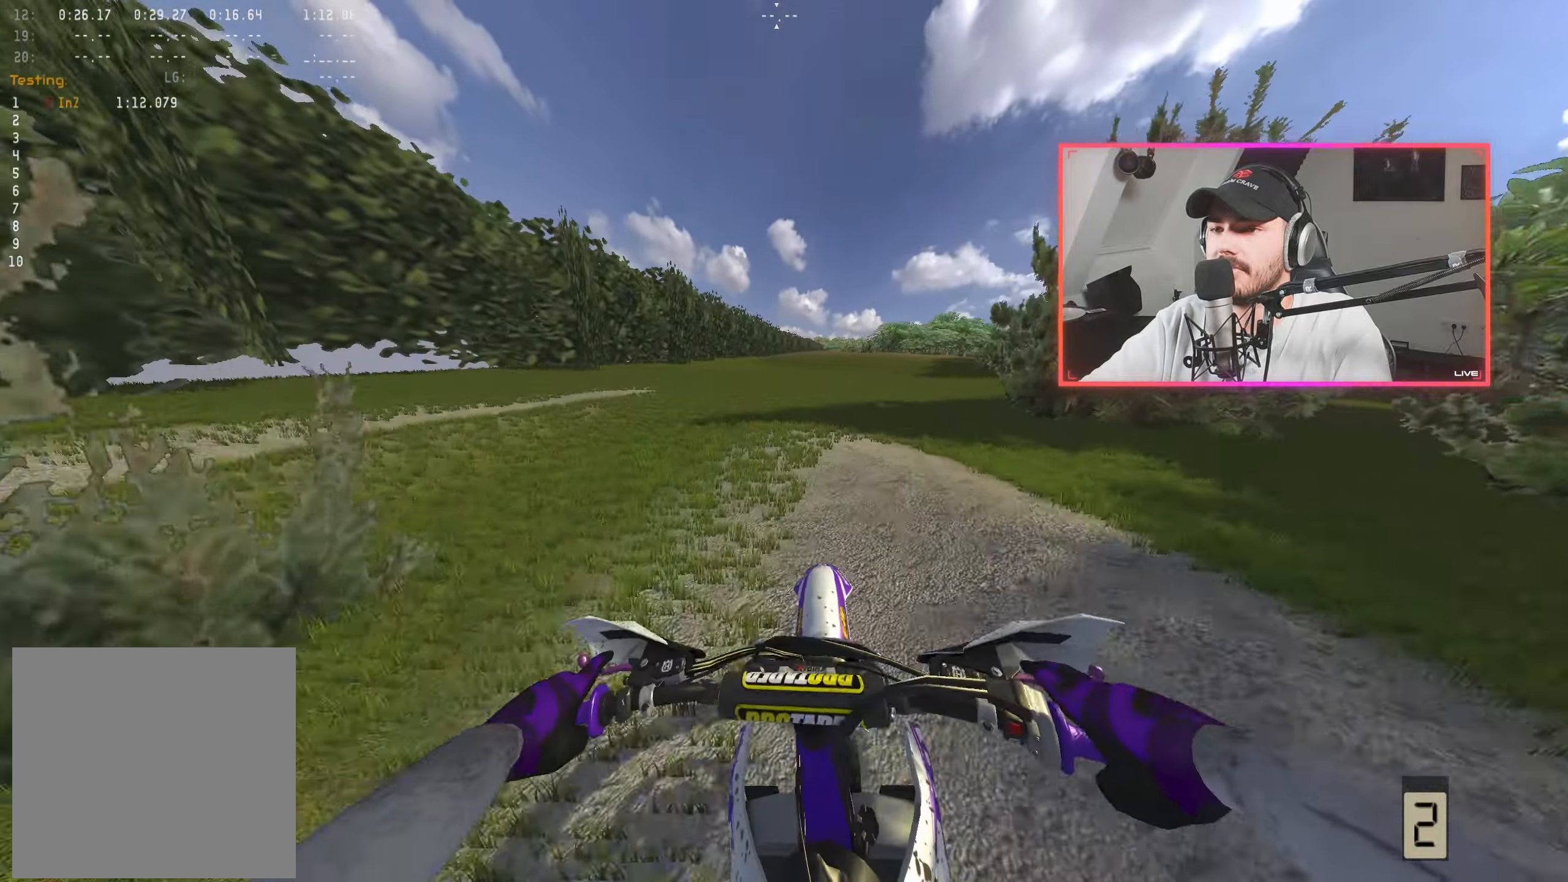
{"buttons": [], "left_stick": "center", "right_stick": "right", "events": [[100, "left_stick", "up-left"], [200, "left_stick", "center"], [317, "left_stick", "left"], [467, "left_stick", "center"]]}
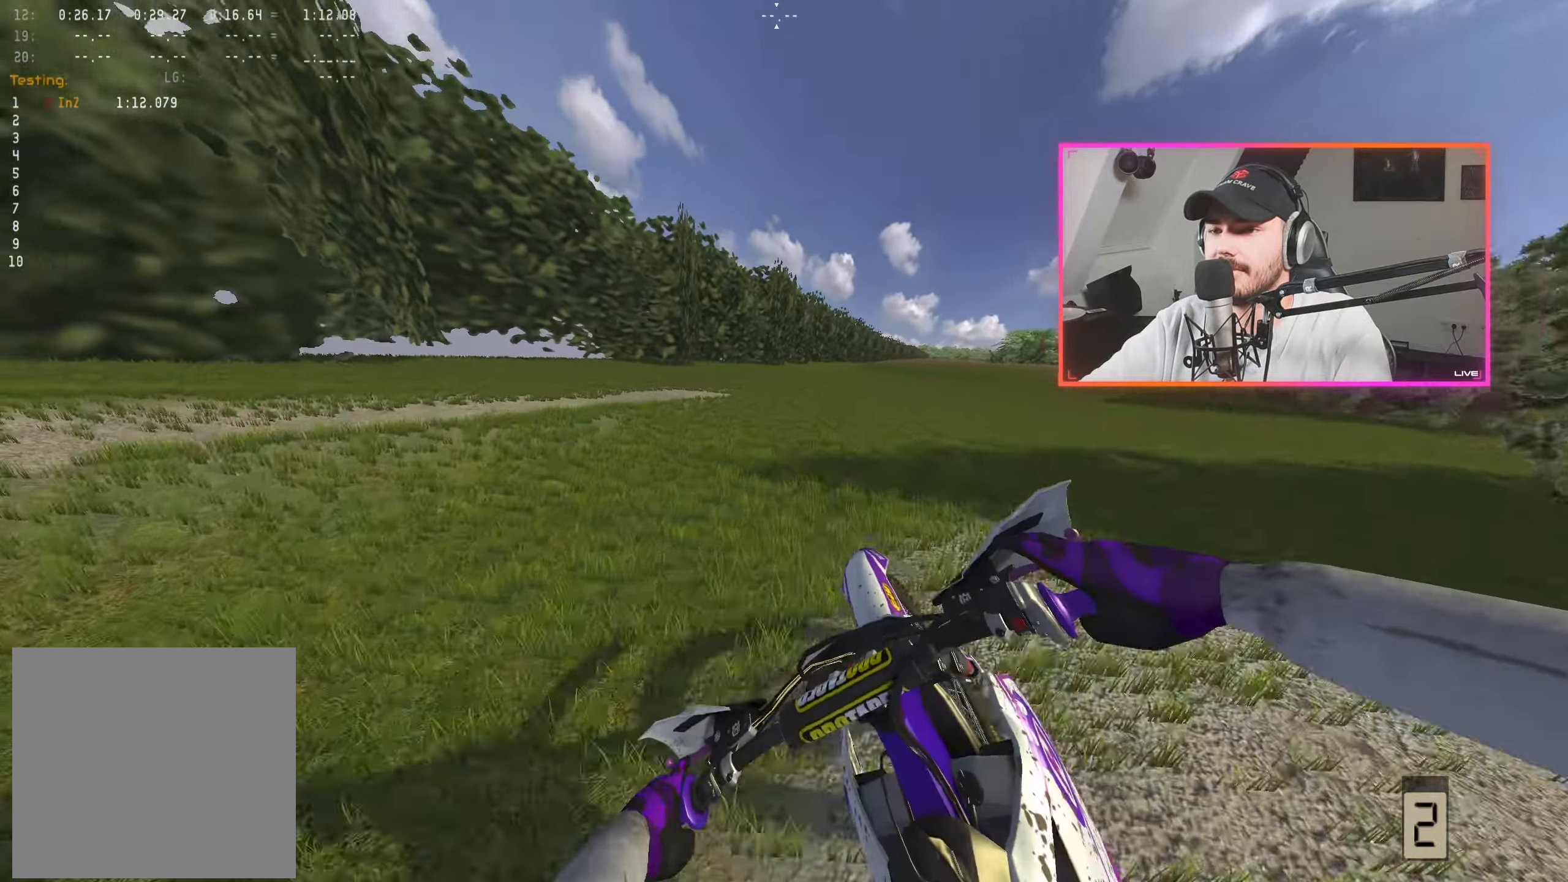
{"buttons": [], "left_stick": "center", "right_stick": "right", "events": [[84, "left_stick", "up-left"], [184, "left_stick", "center"], [284, "left_stick", "left"], [334, "left_stick", "up-left"], [434, "left_stick", "center"]]}
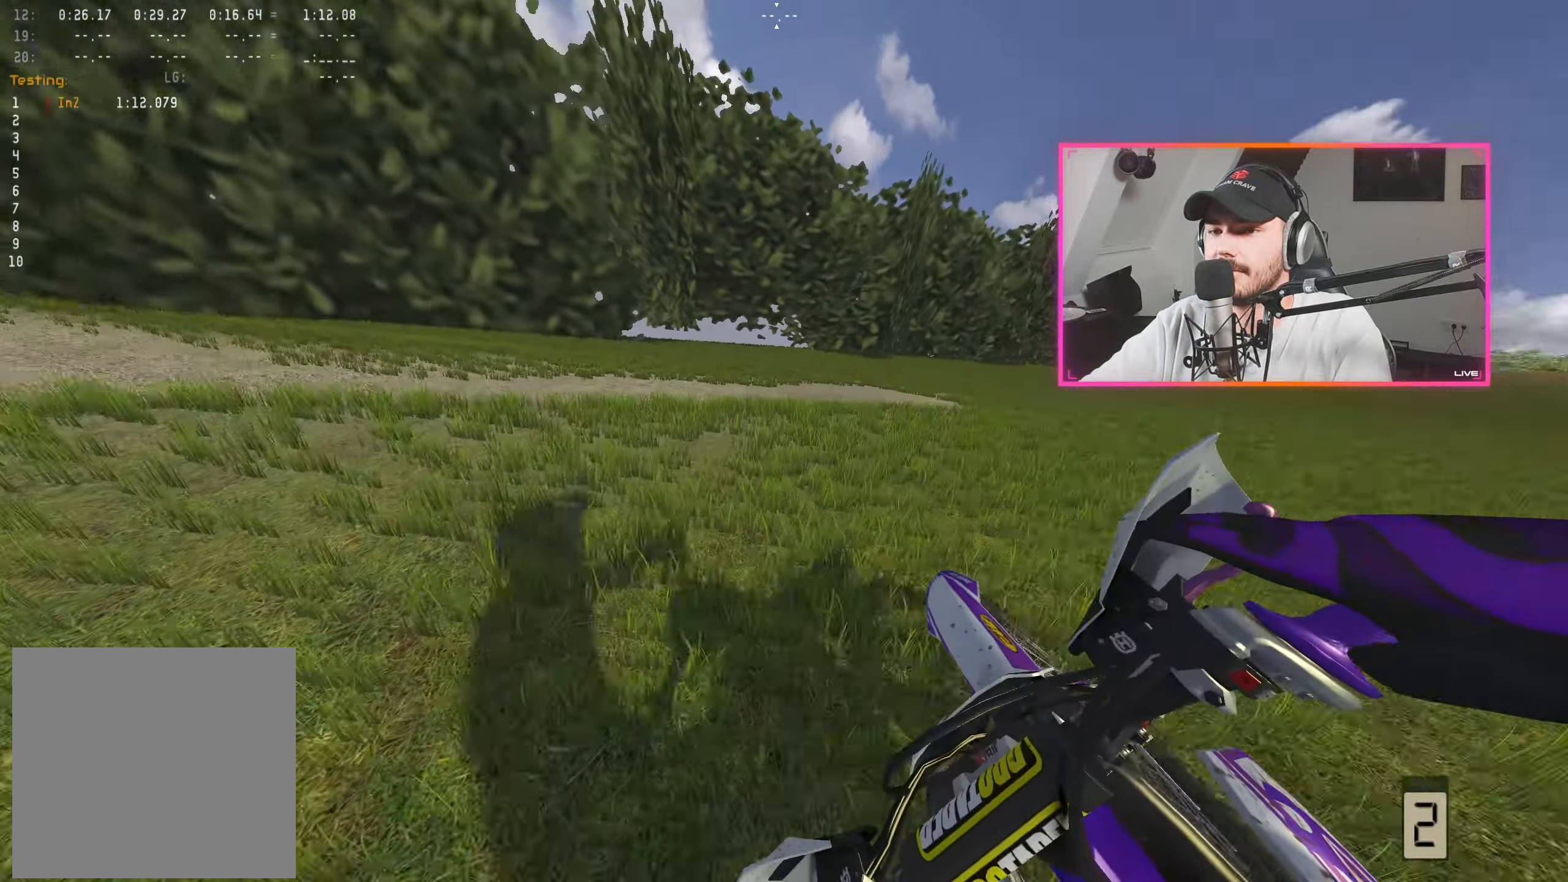
{"buttons": [], "left_stick": "left", "right_stick": "right", "events": [[34, "left_stick", "left"], [134, "left_stick", "center"], [217, "R2", "down"], [267, "left_stick", "up-left"], [334, "R2", "up"], [384, "left_stick", "center"], [450, "left_stick", "left"]]}
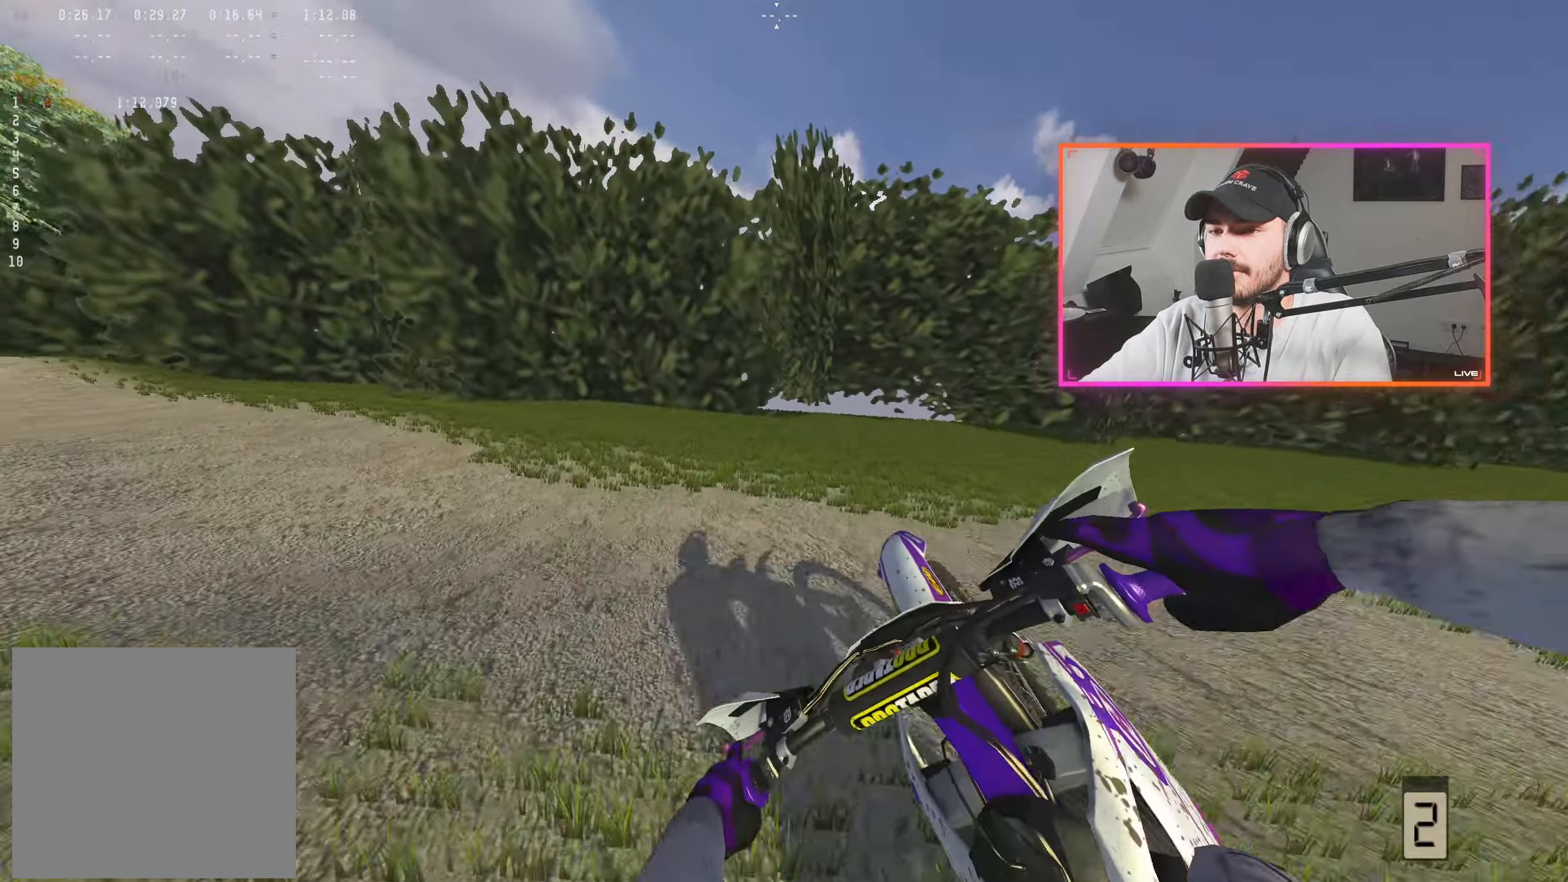
{"buttons": ["R2"], "left_stick": "left", "right_stick": "right", "events": [[84, "left_stick", "center"], [167, "left_stick", "left"], [300, "left_stick", "center"], [400, "left_stick", "left"], [484, "R2", "down"]]}
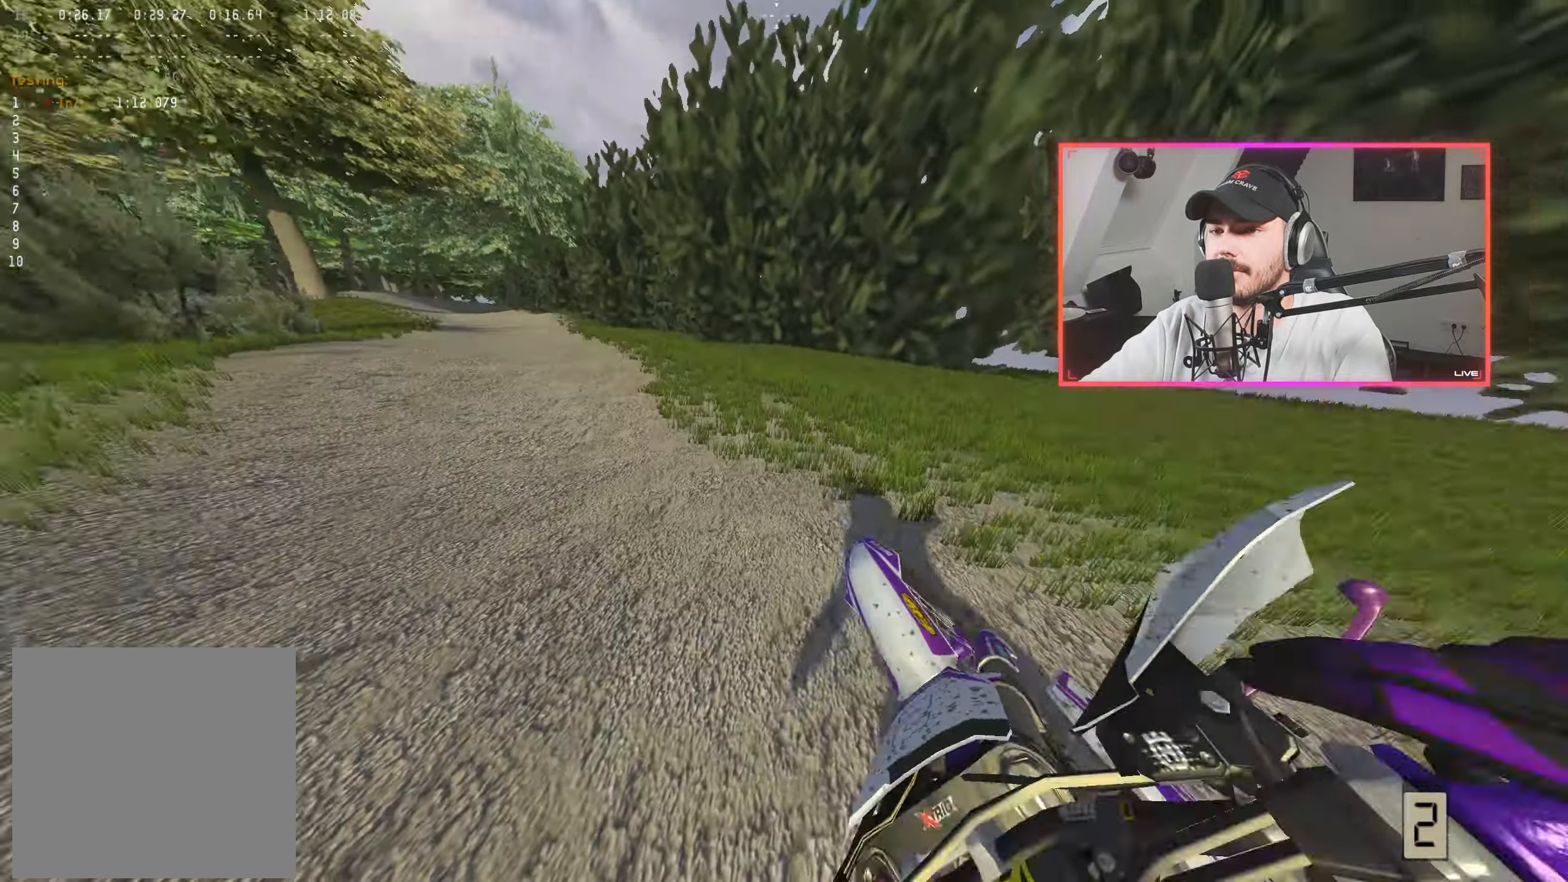
{"buttons": ["R2"], "left_stick": "left", "right_stick": "center", "events": [[17, "left_stick", "center"], [134, "right_stick", "center"], [400, "left_stick", "left"]]}
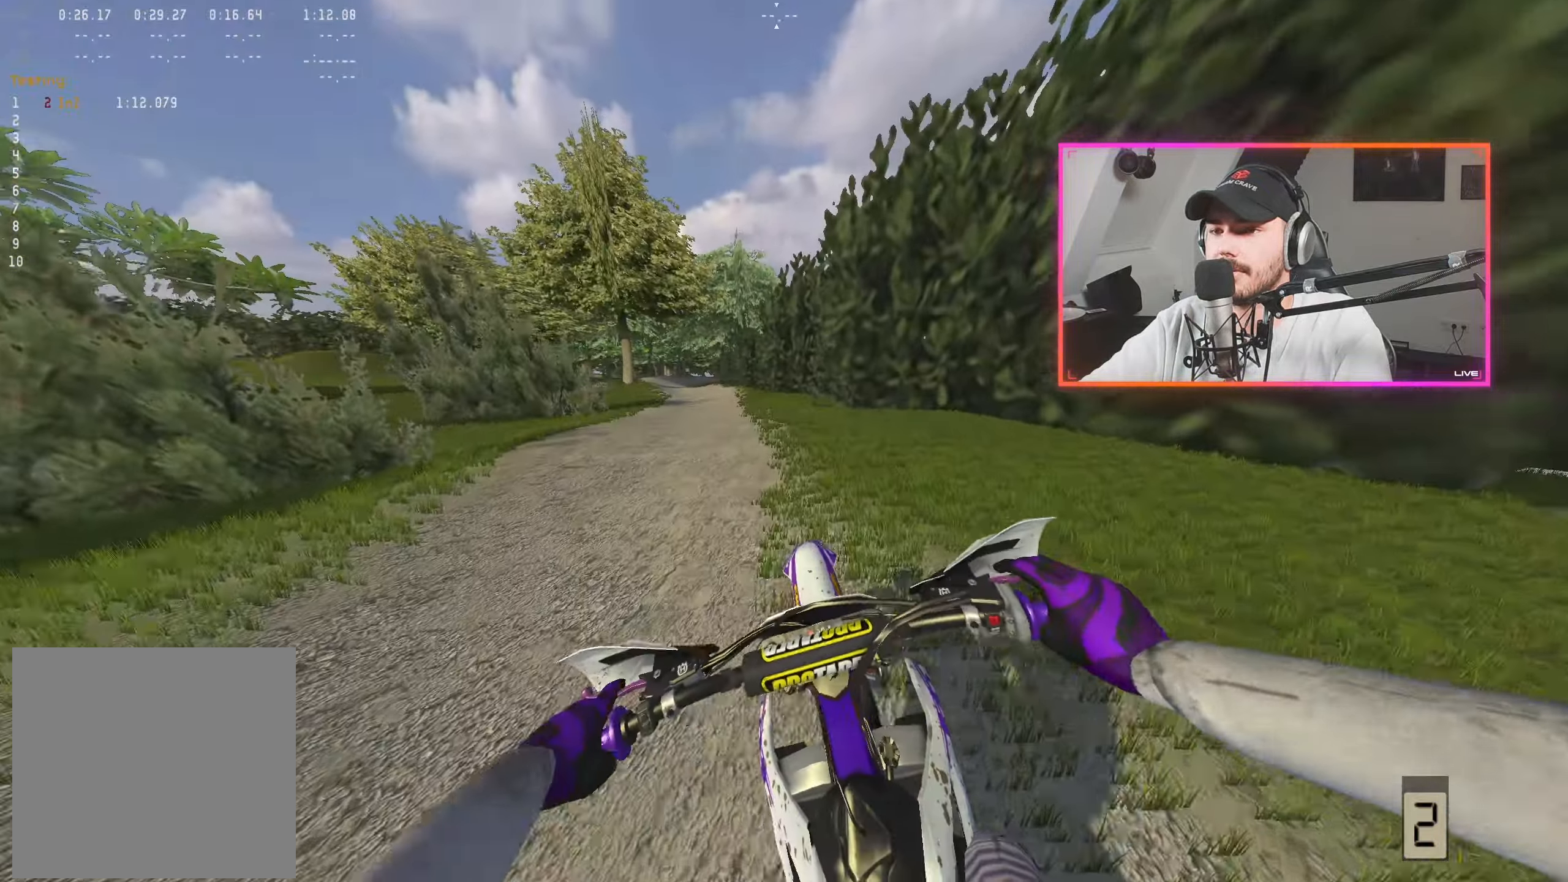
{"buttons": ["R2"], "left_stick": "center", "right_stick": "center", "events": [[17, "left_stick", "center"], [117, "left_stick", "left"], [217, "left_stick", "center"], [384, "left_stick", "left"], [467, "left_stick", "center"]]}
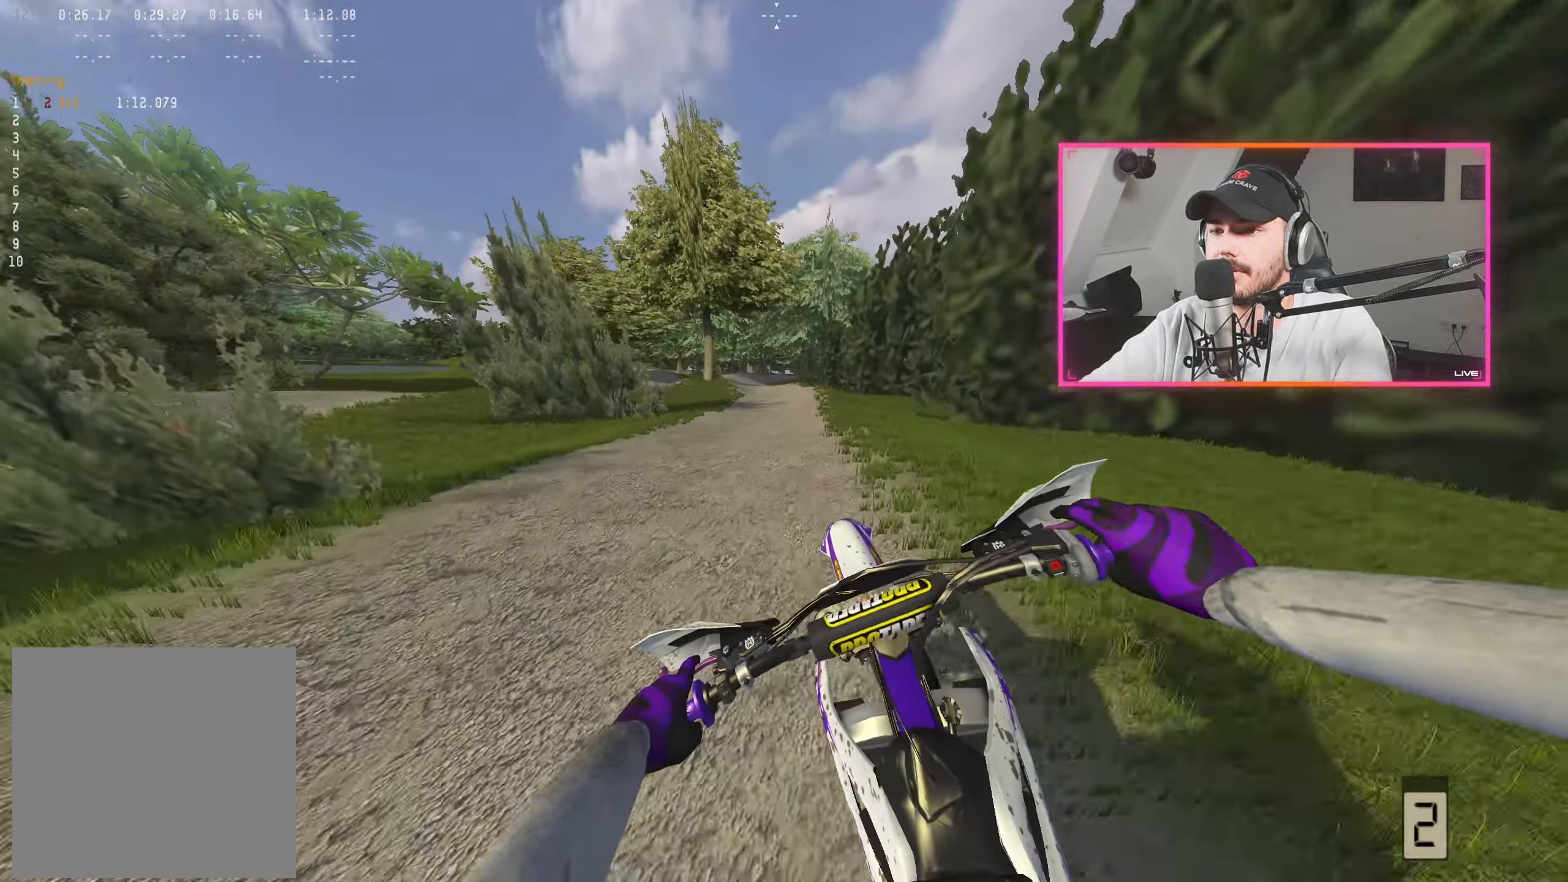
{"buttons": ["R2"], "left_stick": "center", "right_stick": "center", "events": [[267, "left_stick", "right"], [350, "left_stick", "center"], [400, "A", "down"], [467, "A", "up"]]}
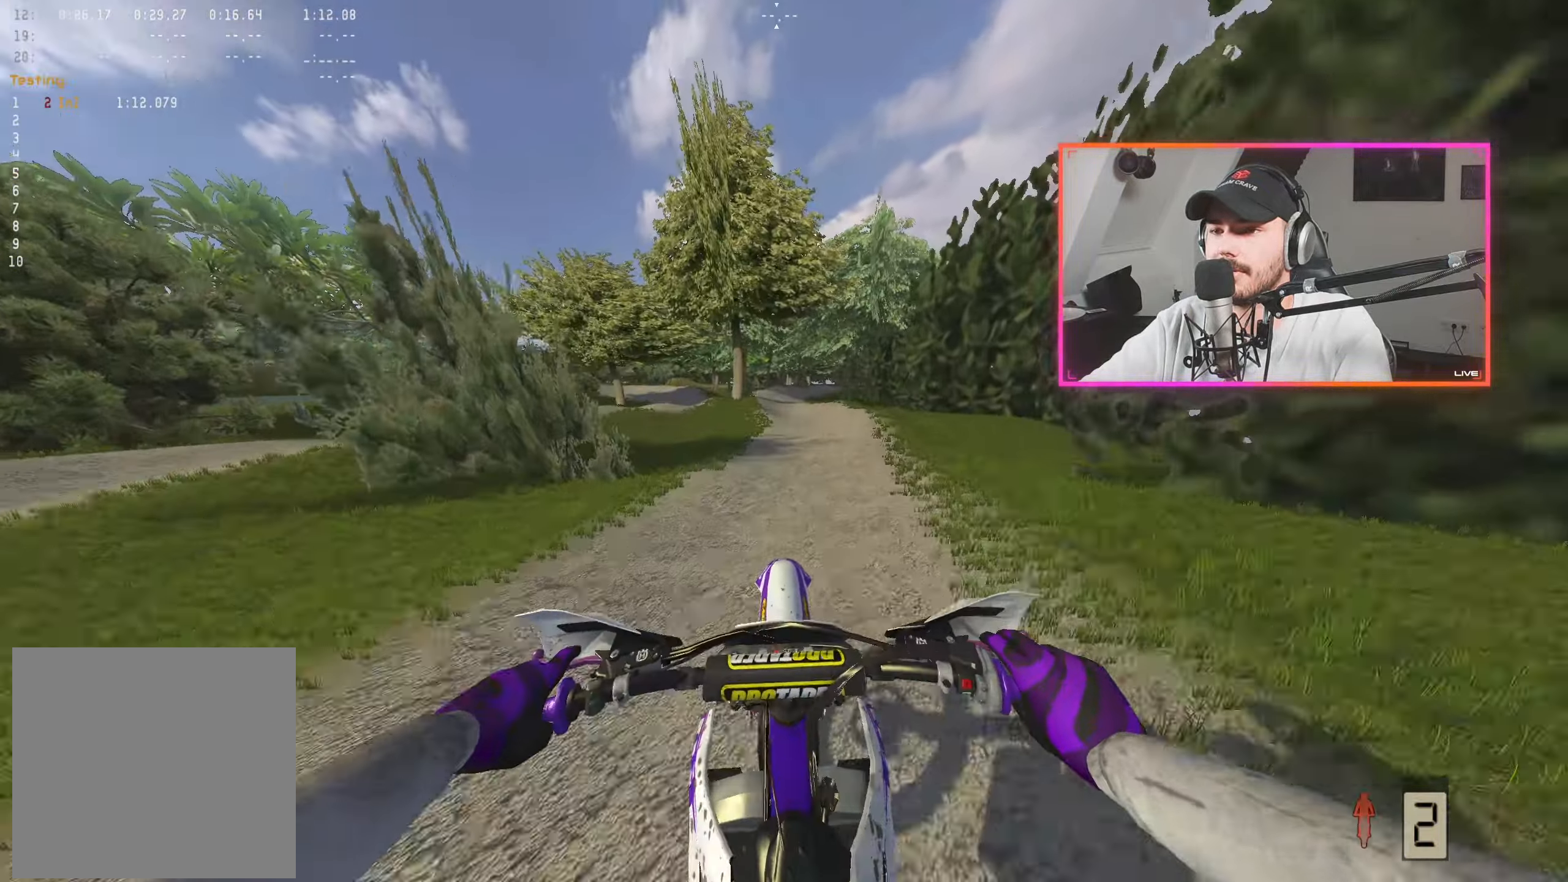
{"buttons": ["R2"], "left_stick": "center", "right_stick": "center", "events": [[350, "B", "down"], [416, "B", "up"]]}
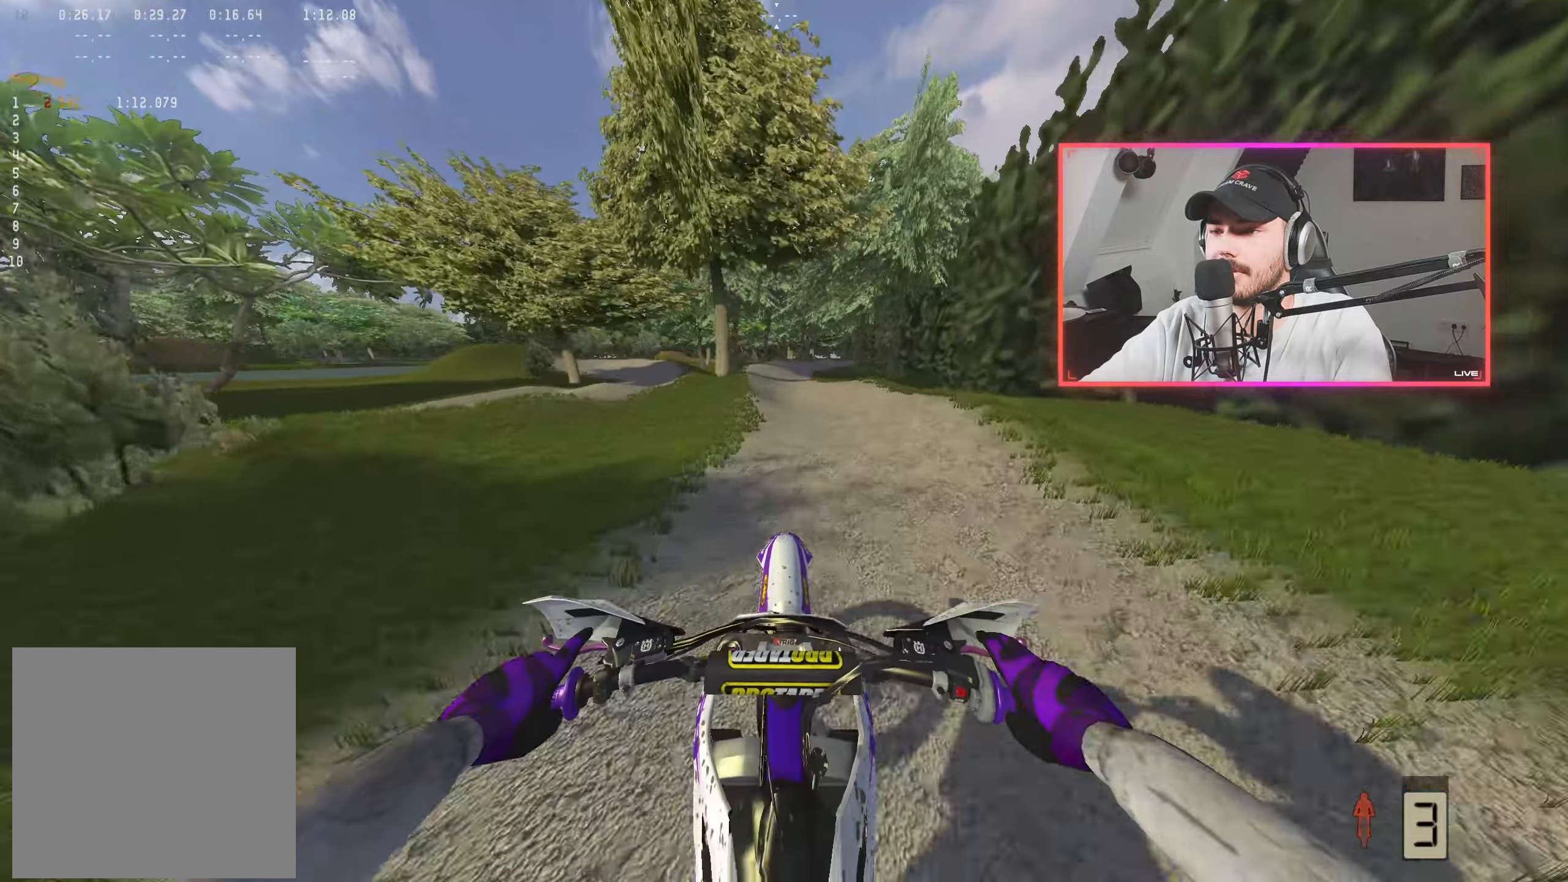
{"buttons": ["R2"], "left_stick": "center", "right_stick": "down", "events": [[200, "right_stick", "down"]]}
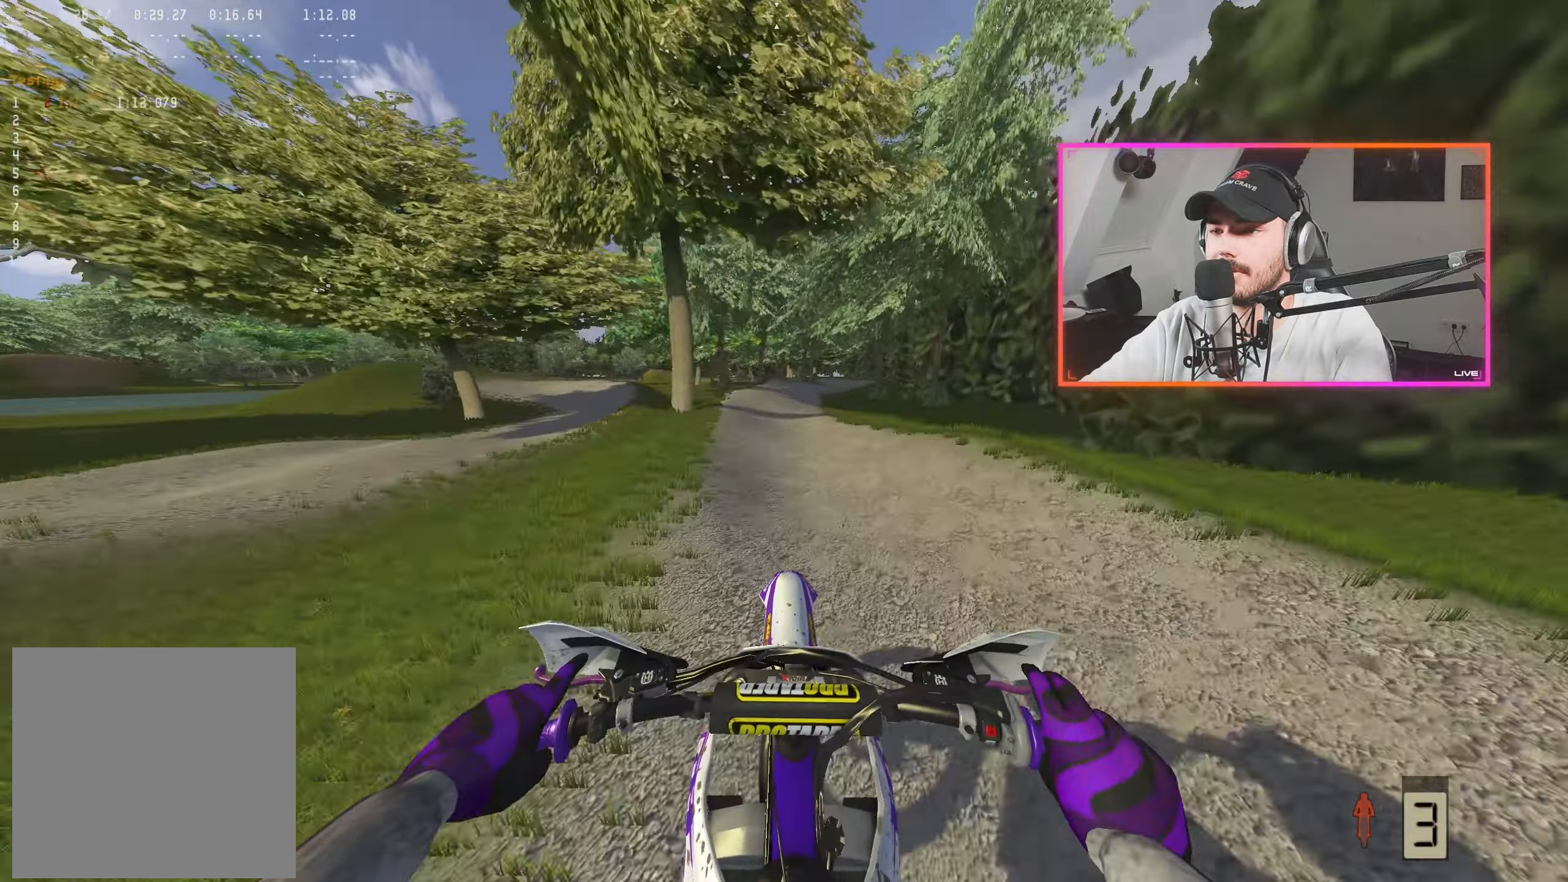
{"buttons": ["R2"], "left_stick": "right", "right_stick": "down", "events": [[100, "right_stick", "center"], [250, "left_stick", "right"], [266, "right_stick", "down"], [416, "left_stick", "center"], [500, "left_stick", "right"]]}
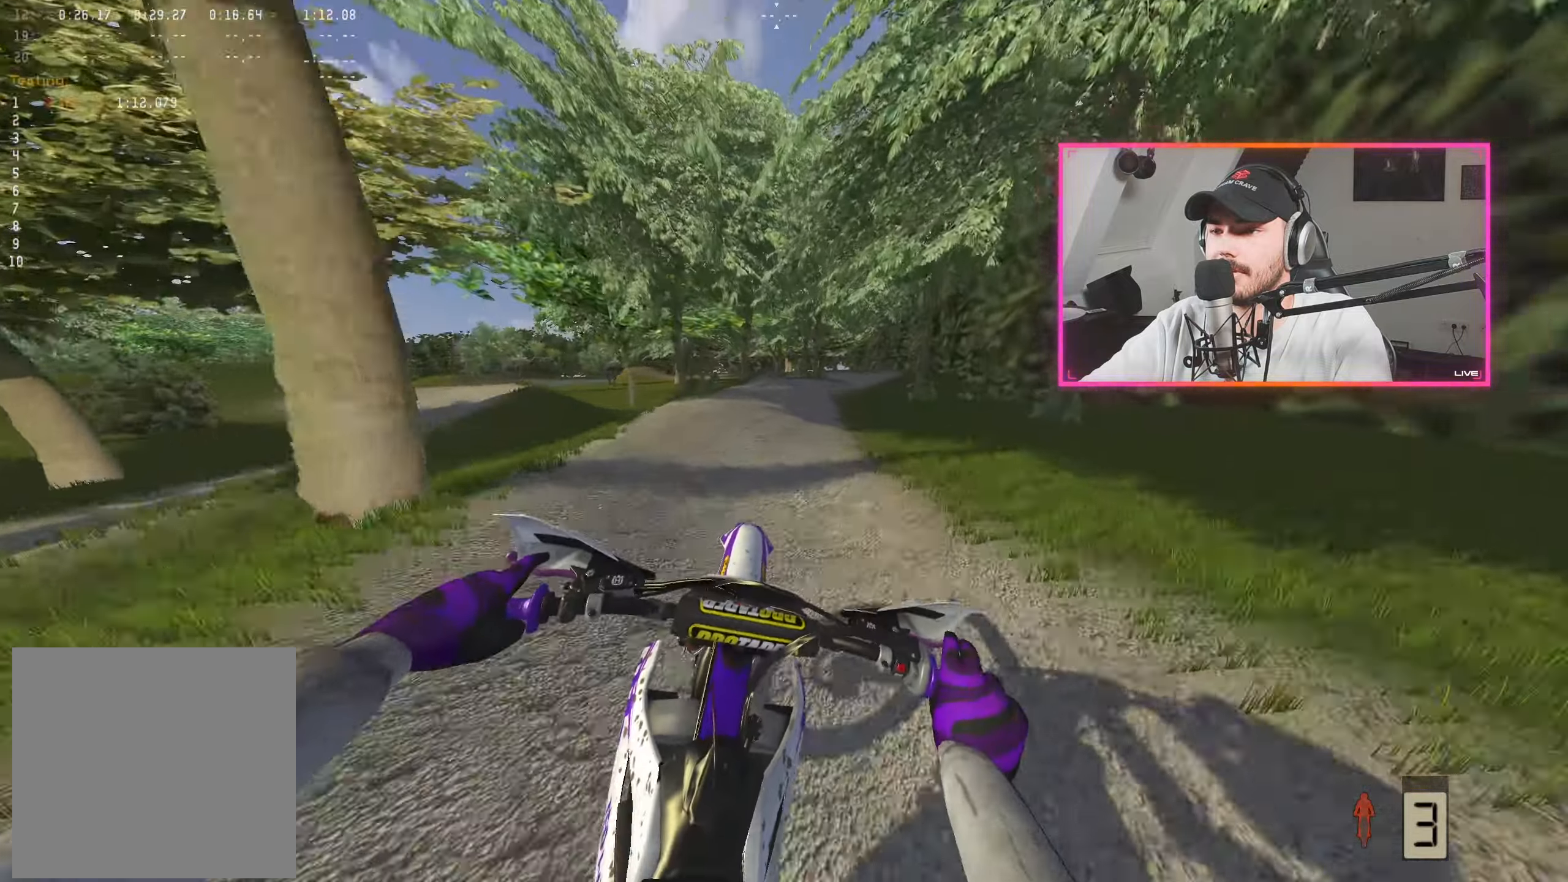
{"buttons": ["R2"], "left_stick": "center", "right_stick": "down", "events": [[66, "right_stick", "center"], [150, "left_stick", "center"], [166, "A", "down"], [233, "left_stick", "right"], [250, "A", "up"], [333, "right_stick", "down"], [366, "left_stick", "center"]]}
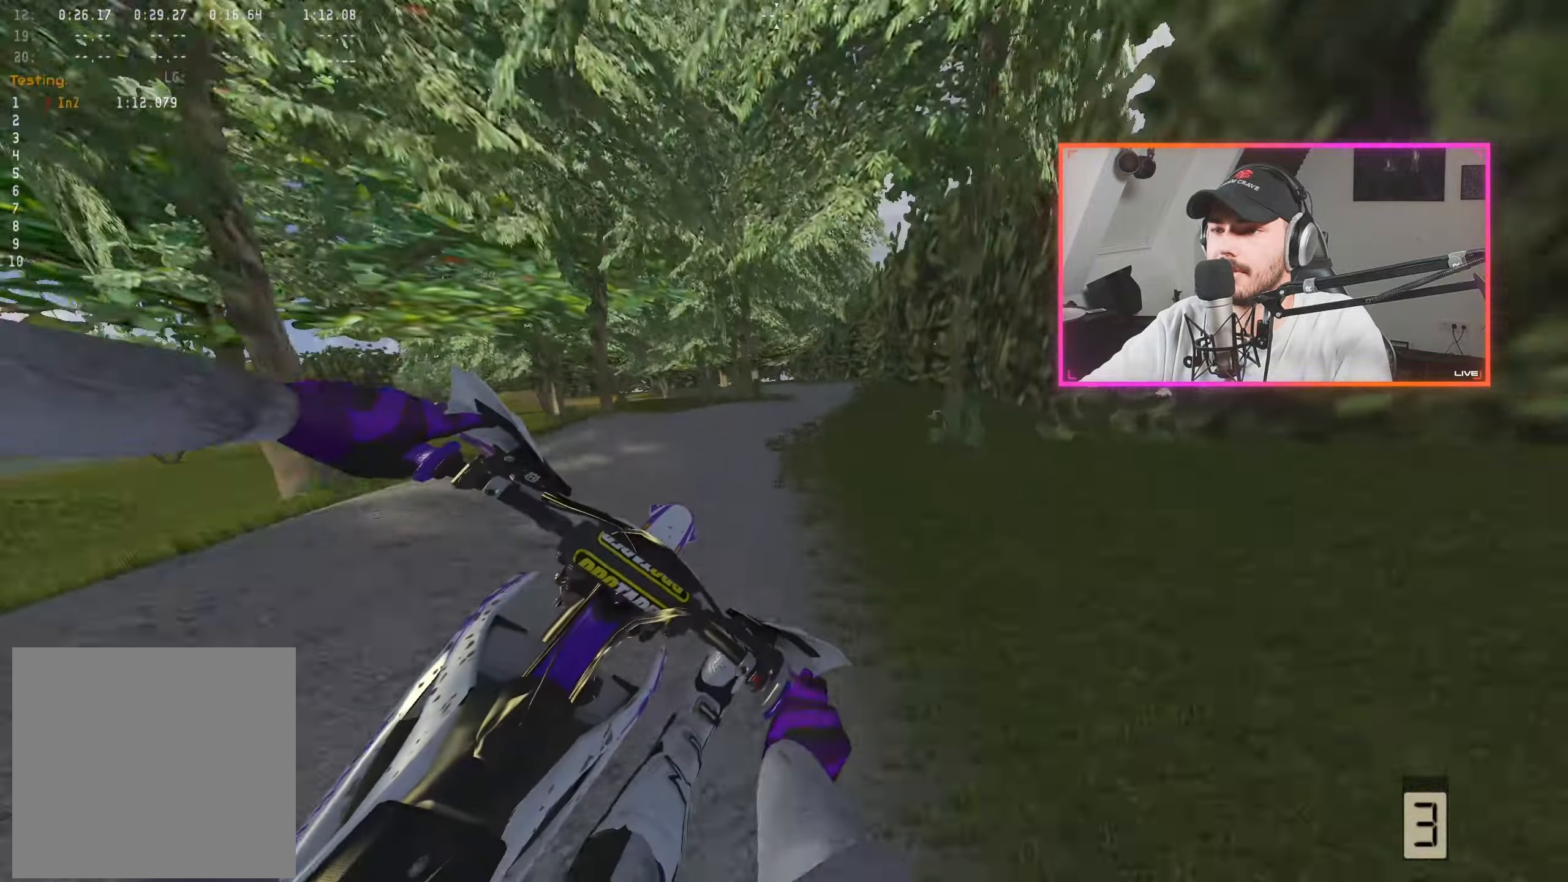
{"buttons": ["R2"], "left_stick": "left", "right_stick": "center", "events": [[83, "R2", "up"], [283, "right_stick", "center"], [350, "A", "down"], [416, "left_stick", "left"], [433, "A", "up"], [500, "R2", "down"]]}
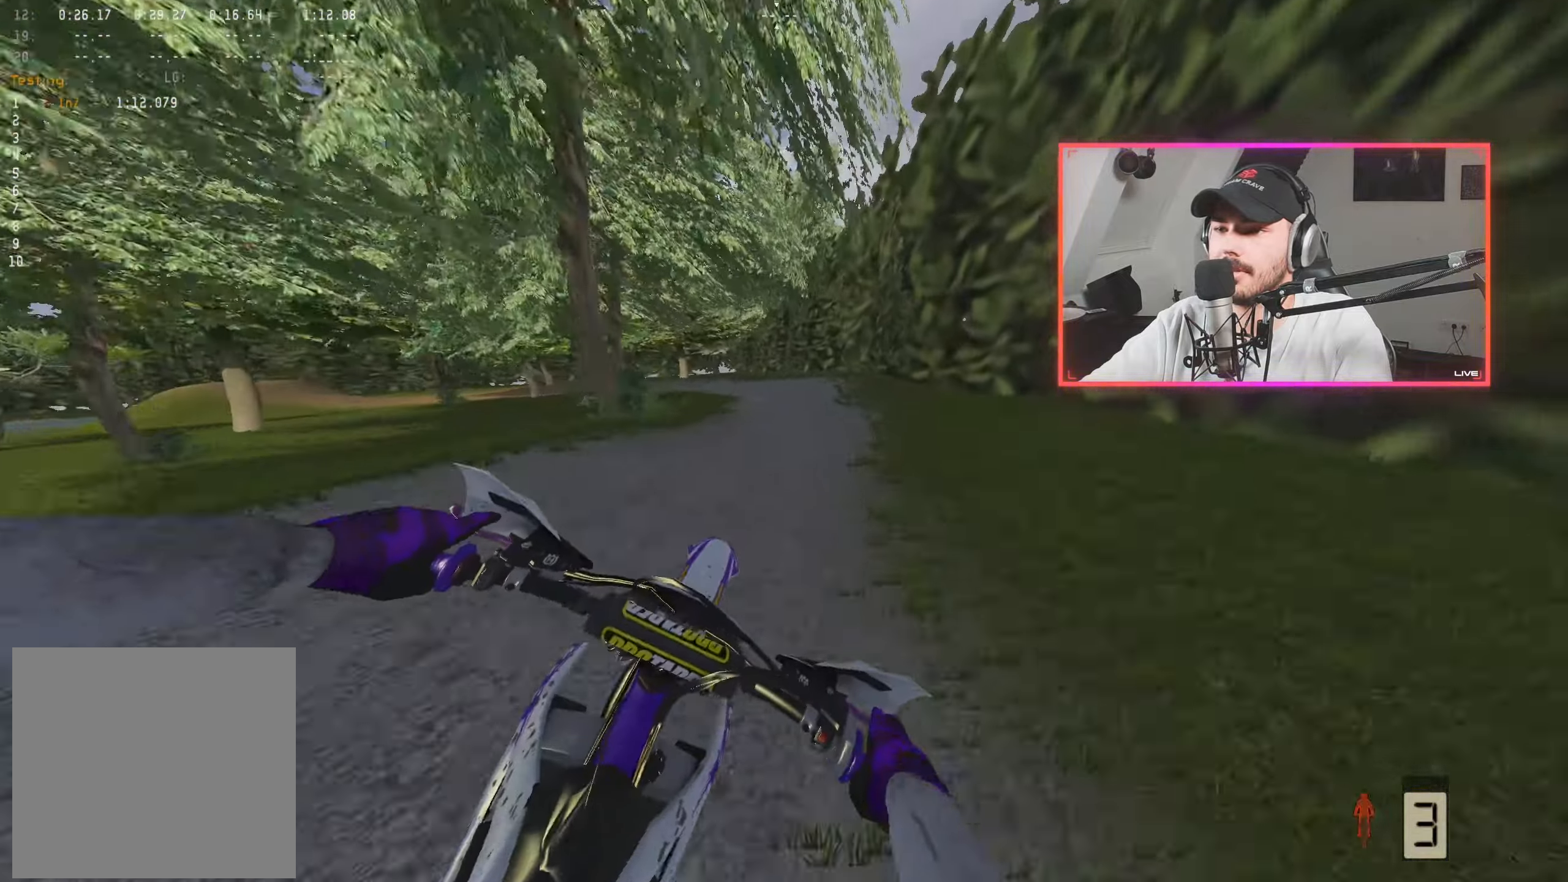
{"buttons": ["R2"], "left_stick": "center", "right_stick": "right", "events": [[50, "right_stick", "down-right"], [150, "R2", "up"], [166, "right_stick", "right"], [216, "R2", "down"], [250, "left_stick", "center"], [350, "left_stick", "left"], [383, "R2", "up"], [466, "left_stick", "center"], [483, "R2", "down"]]}
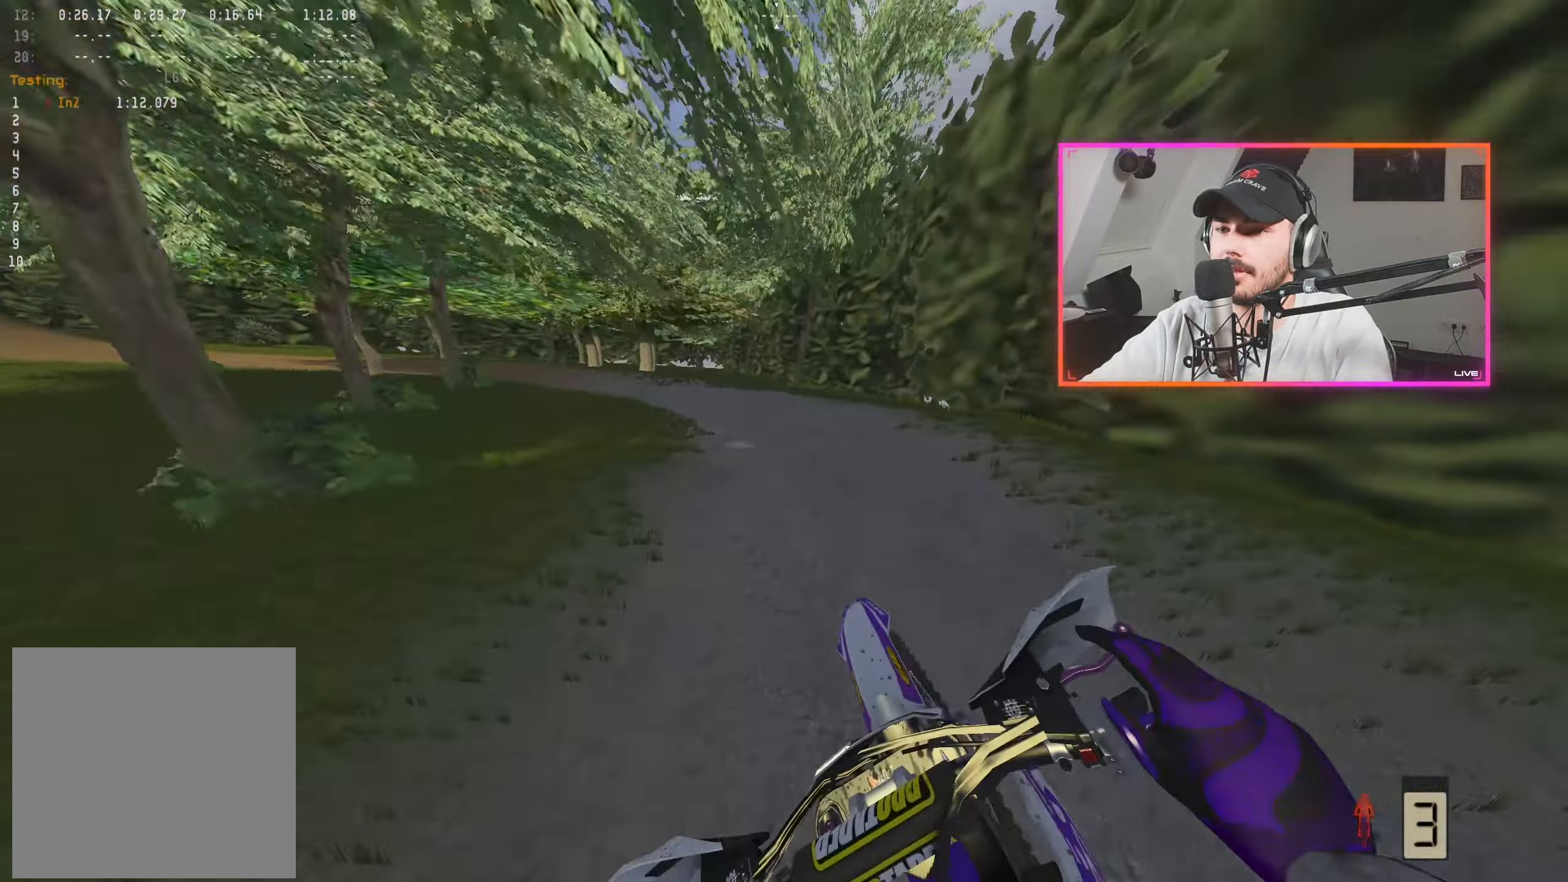
{"buttons": ["R2"], "left_stick": "center", "right_stick": "right", "events": [[83, "left_stick", "up-left"], [216, "left_stick", "center"], [333, "left_stick", "up-left"], [450, "left_stick", "center"]]}
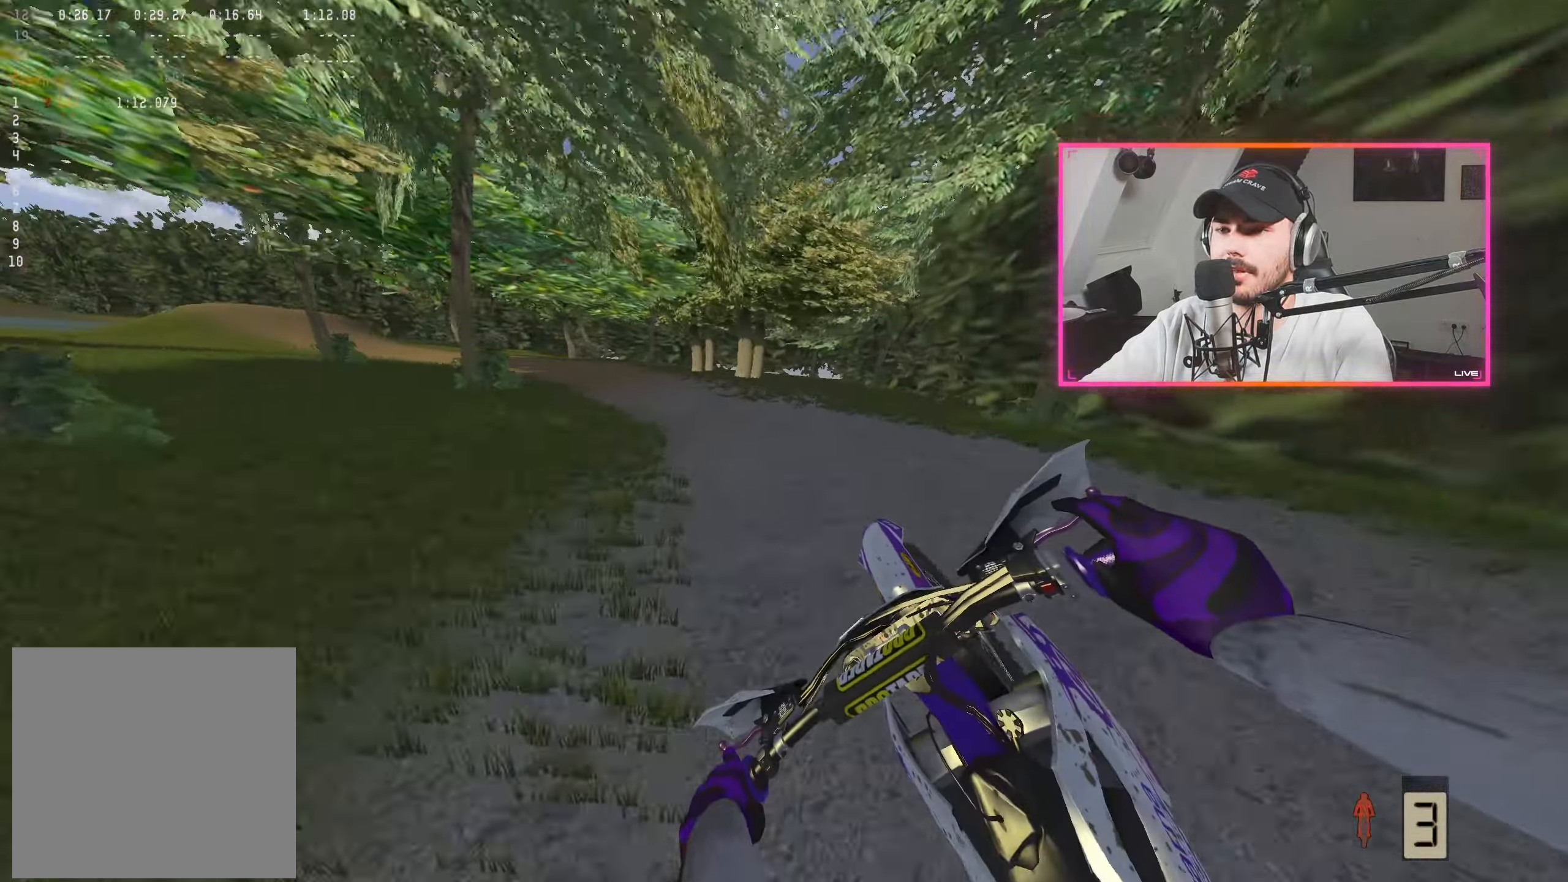
{"buttons": ["R2"], "left_stick": "center", "right_stick": "right", "events": [[66, "left_stick", "up-left"], [100, "R2", "up"], [183, "left_stick", "center"], [266, "left_stick", "left"], [383, "left_stick", "center"], [500, "R2", "down"]]}
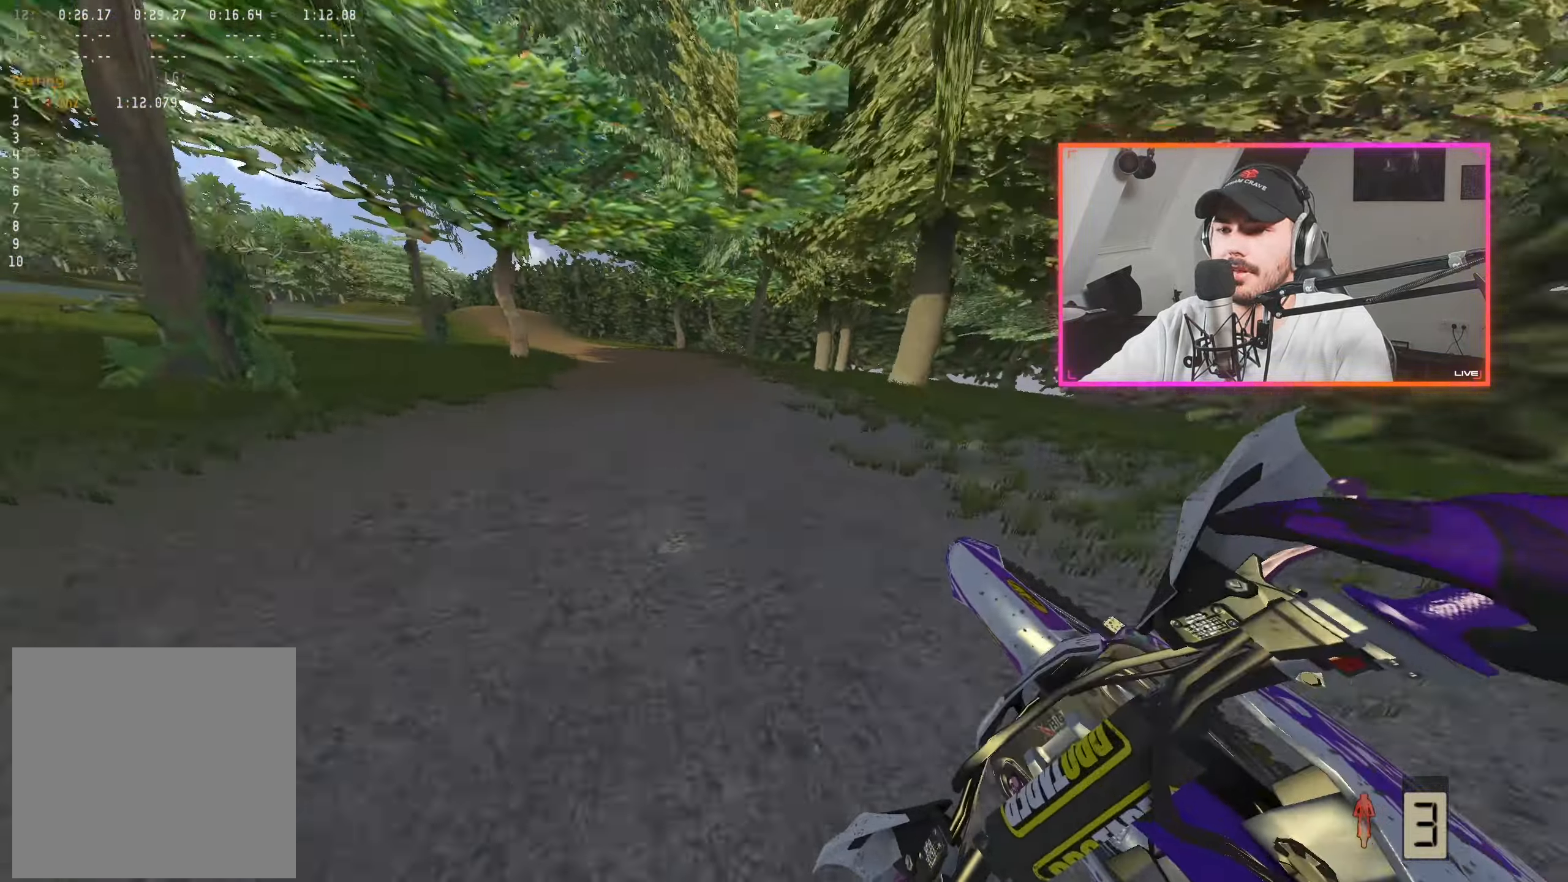
{"buttons": ["R2"], "left_stick": "center", "right_stick": "right", "events": [[100, "left_stick", "left"], [200, "left_stick", "center"], [316, "left_stick", "left"], [383, "R2", "up"], [433, "left_stick", "center"], [483, "R2", "down"]]}
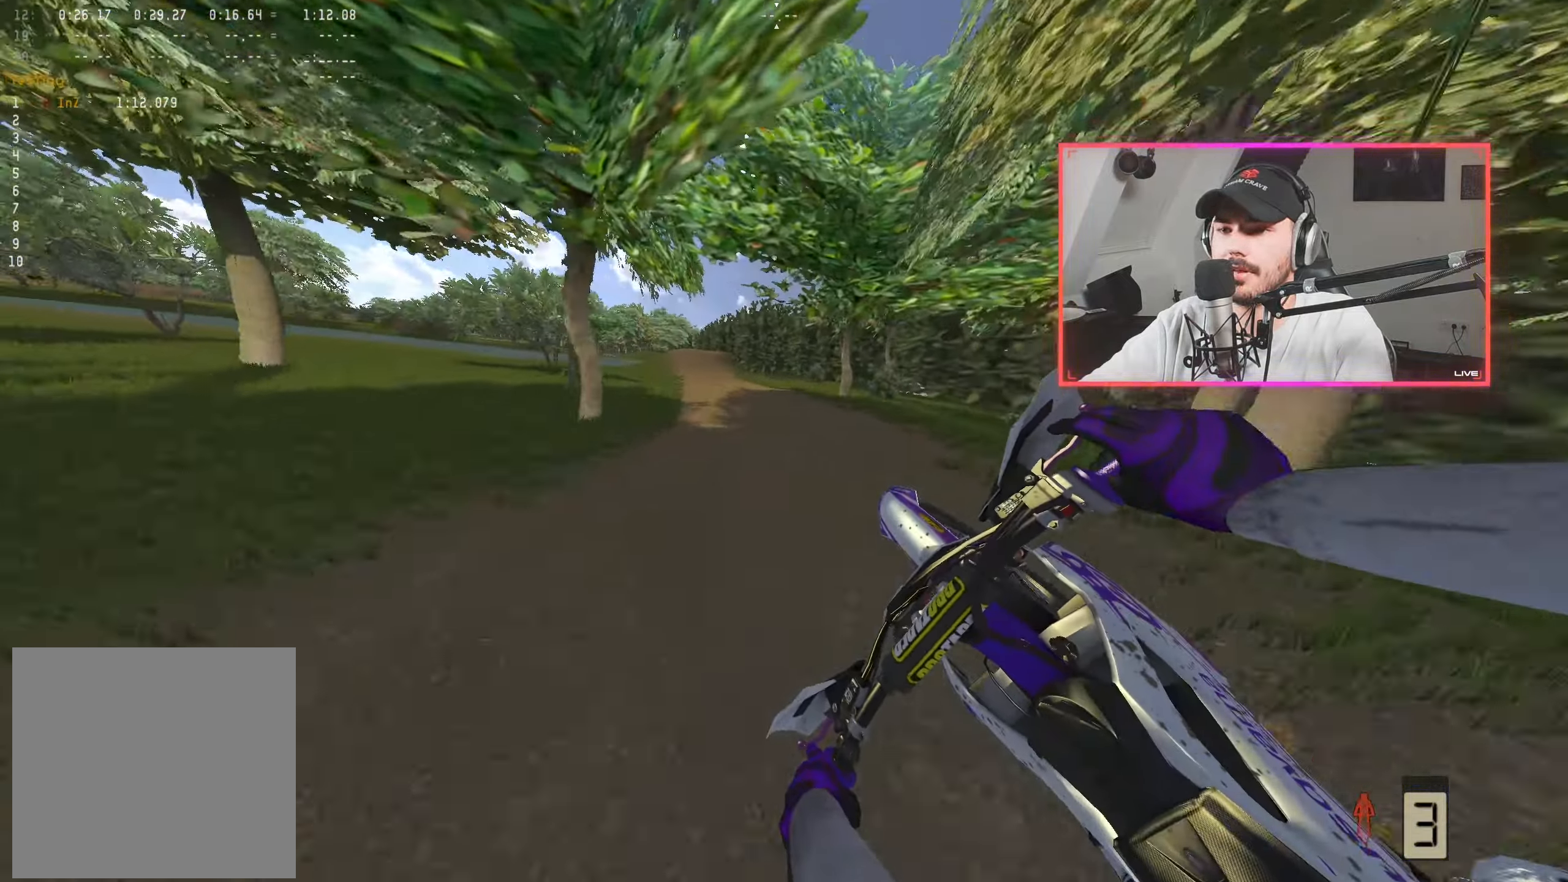
{"buttons": ["R2"], "left_stick": "center", "right_stick": "center", "events": [[183, "right_stick", "down-right"], [283, "right_stick", "center"]]}
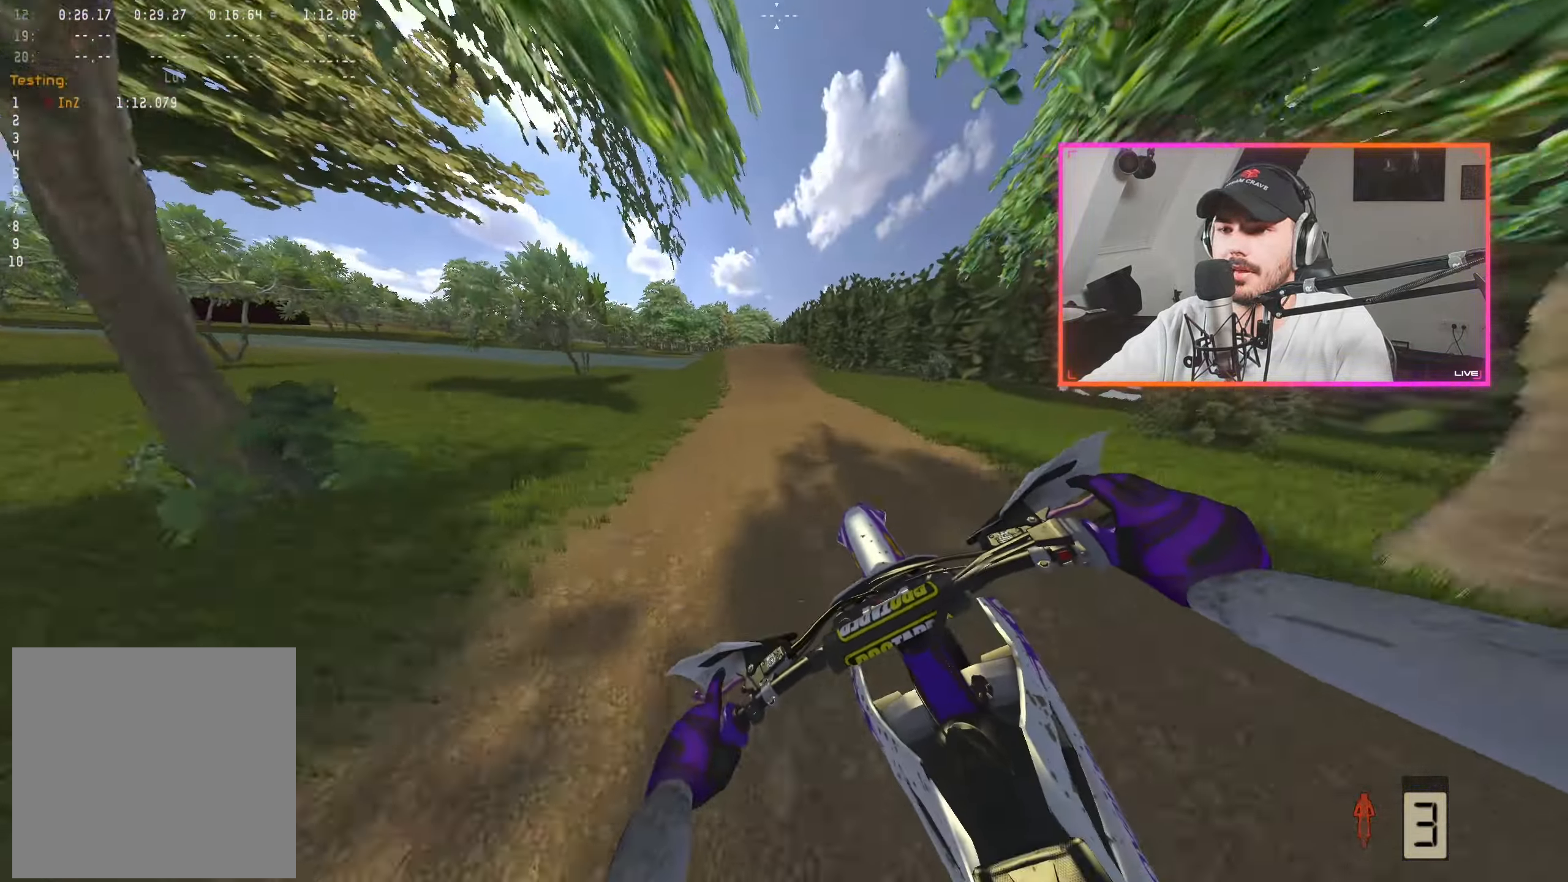
{"buttons": ["R2"], "left_stick": "center", "right_stick": "center", "events": [[283, "left_stick", "left"], [367, "left_stick", "center"]]}